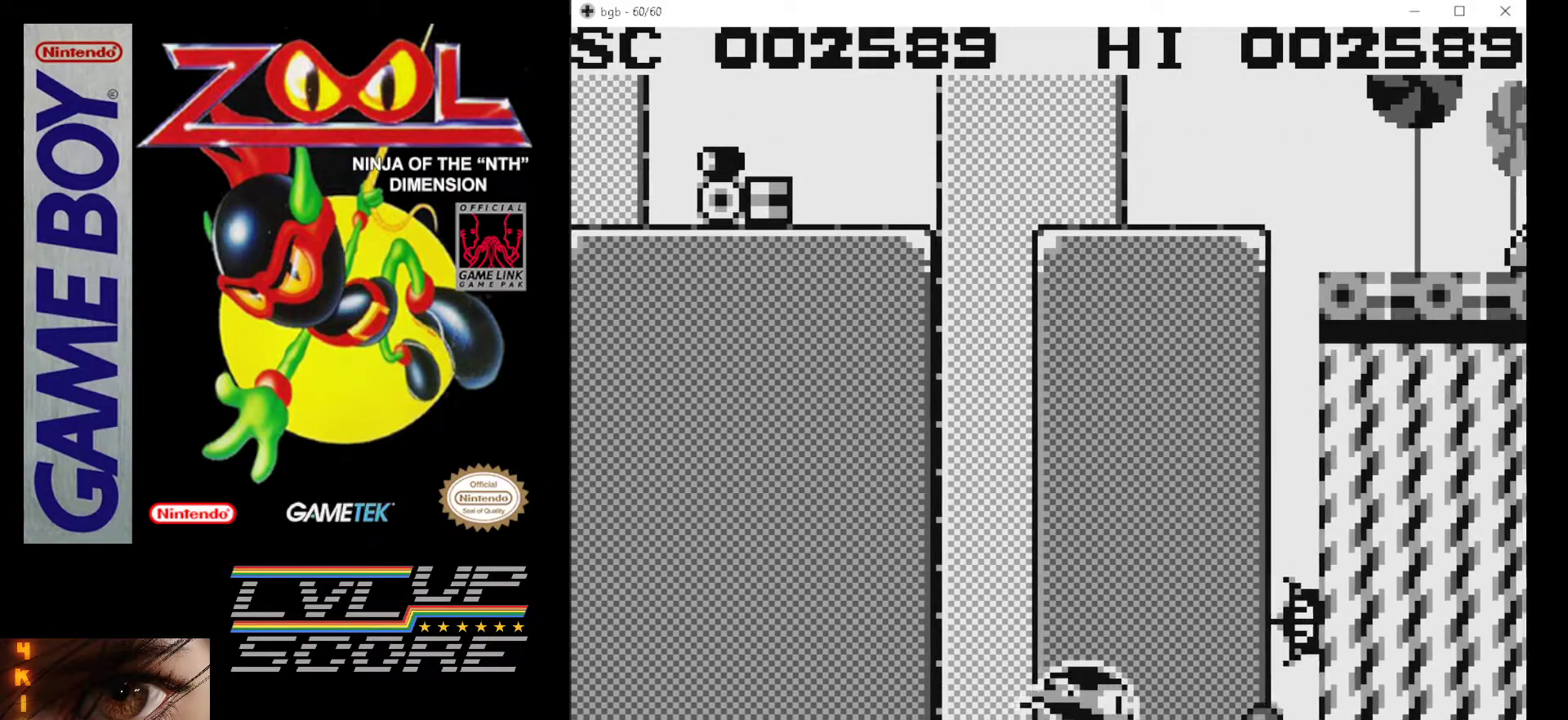
Gameplay with a controller (Nintendo layout); each line is a JSON object with the inputs held at the frame after it. "events" lists button and stick changes between this image and that frame as [ms after this image, input, new state], when the widget could be followed in between. Not read: L3 R3.
{"buttons": ["DPAD_LEFT"], "events": [[67, "B", "up"], [133, "B", "down"], [250, "B", "up"], [267, "DPAD_RIGHT", "up"], [417, "DPAD_LEFT", "down"]]}
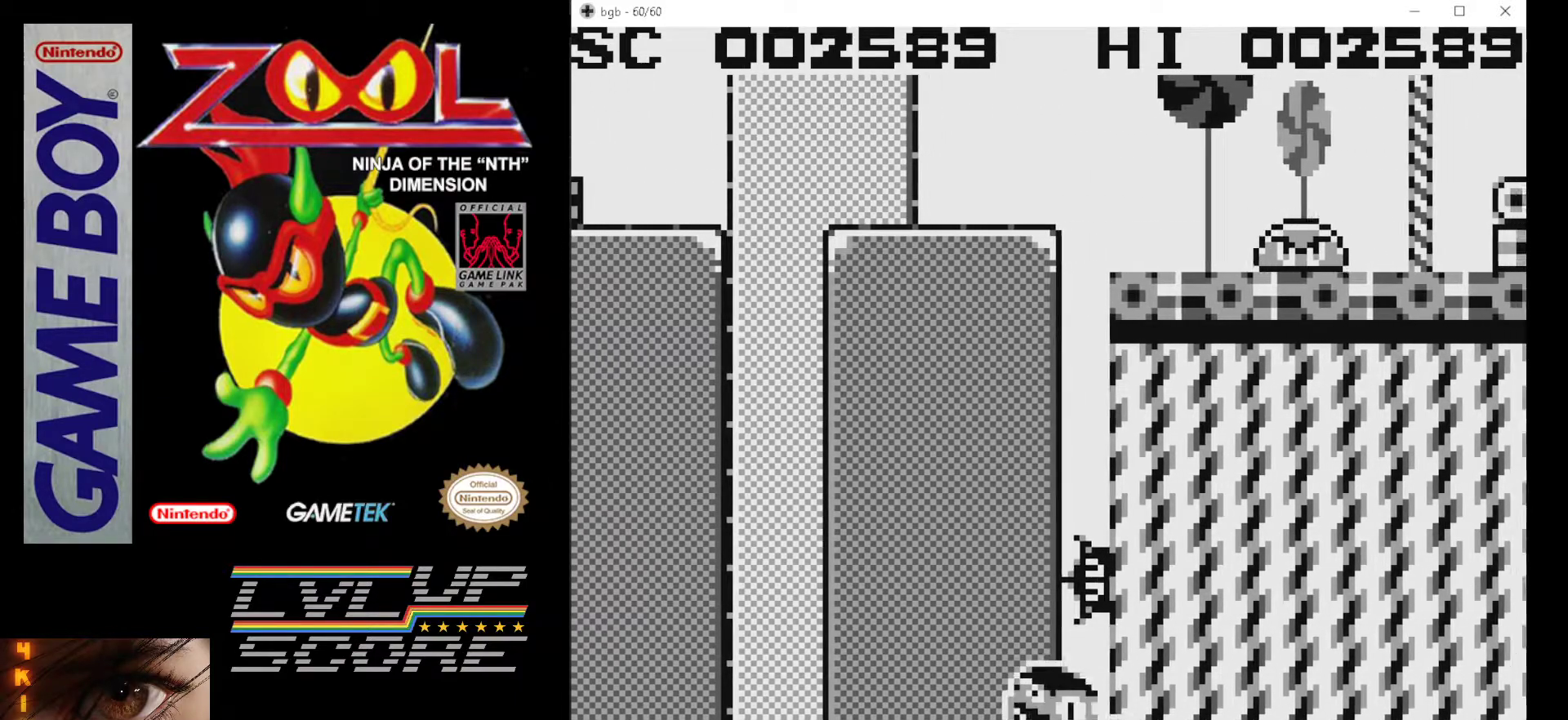
{"buttons": ["DPAD_RIGHT"], "events": [[283, "DPAD_LEFT", "up"], [483, "DPAD_RIGHT", "down"]]}
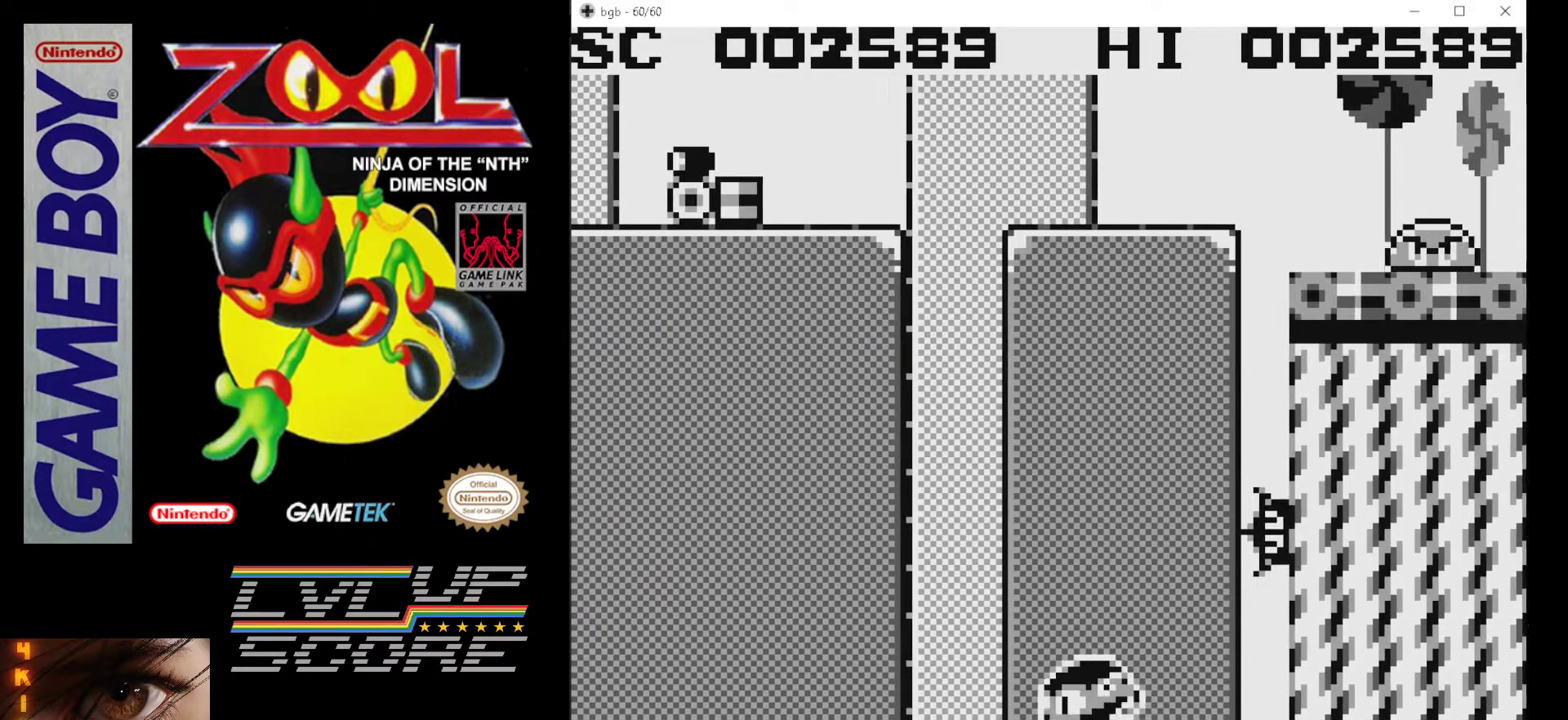
{"buttons": [], "events": [[100, "DPAD_RIGHT", "up"]]}
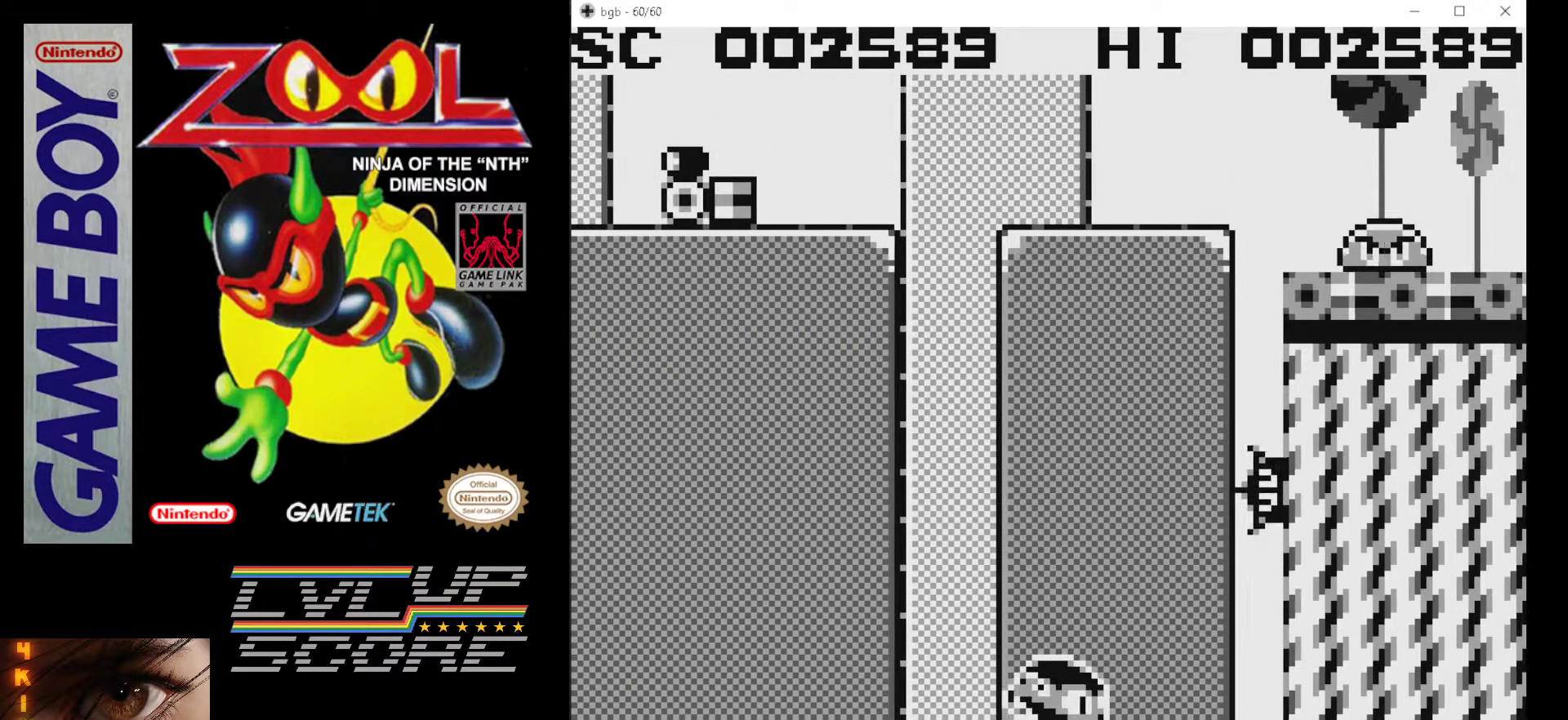
{"buttons": [], "events": [[183, "DPAD_RIGHT", "down"], [250, "DPAD_RIGHT", "up"]]}
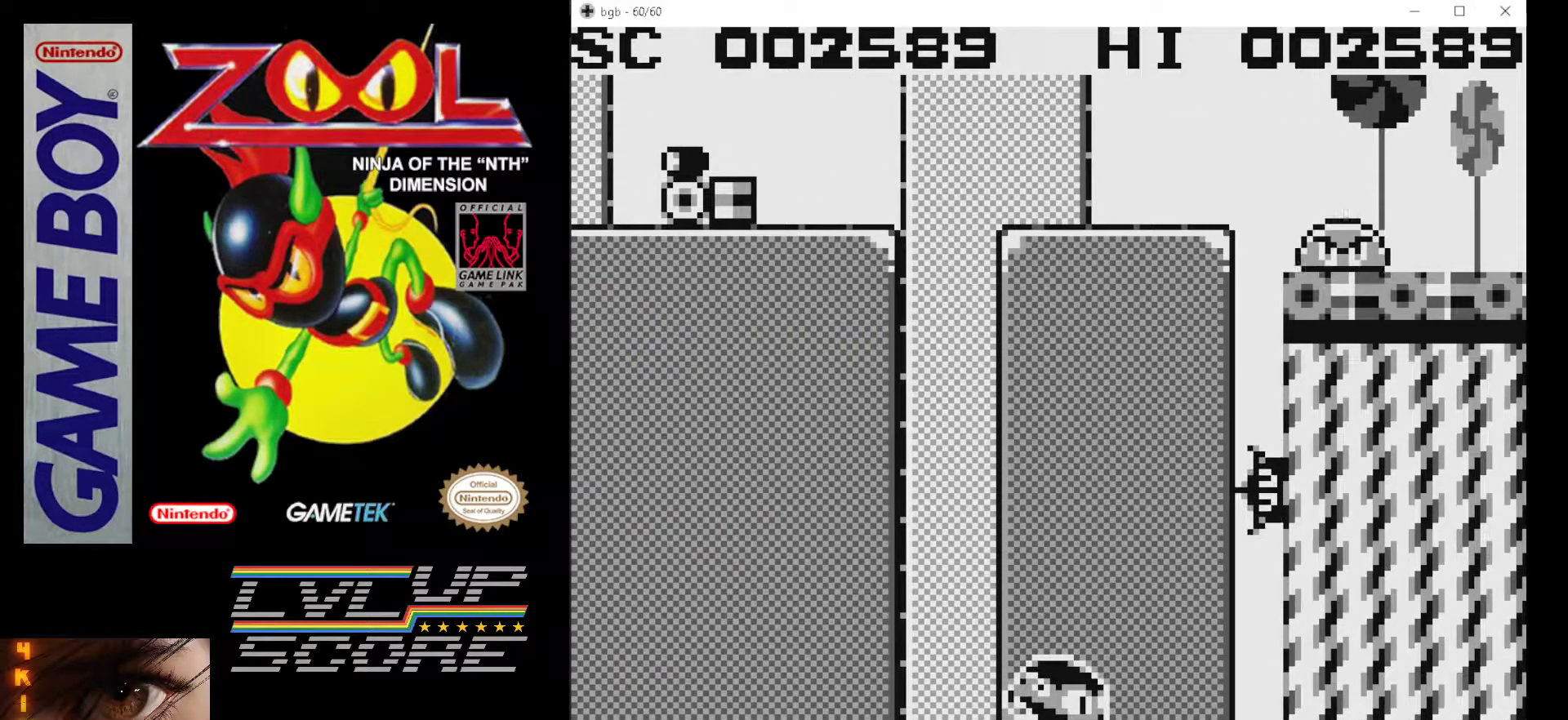
{"buttons": [], "events": []}
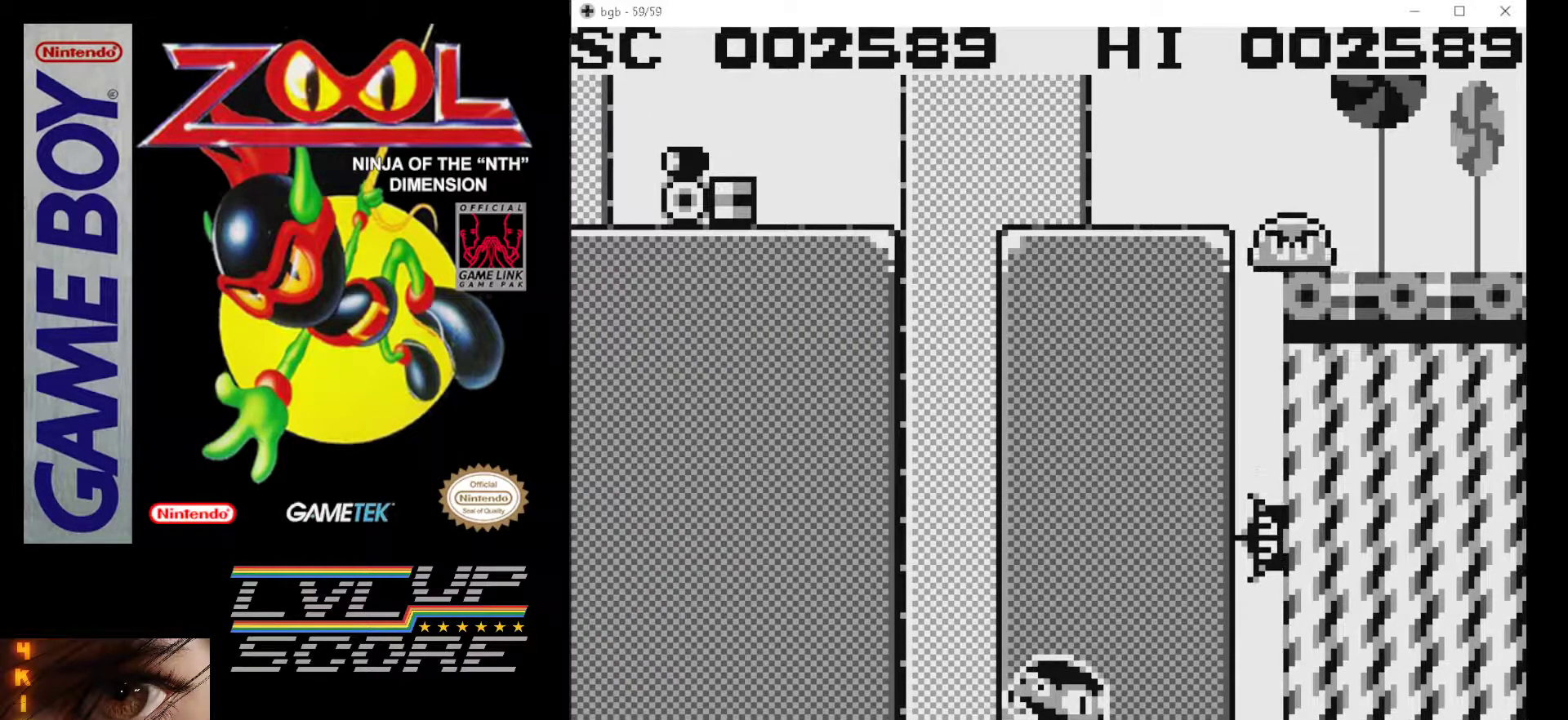
{"buttons": ["B"], "events": [[117, "A", "down"], [400, "A", "up"], [500, "B", "down"]]}
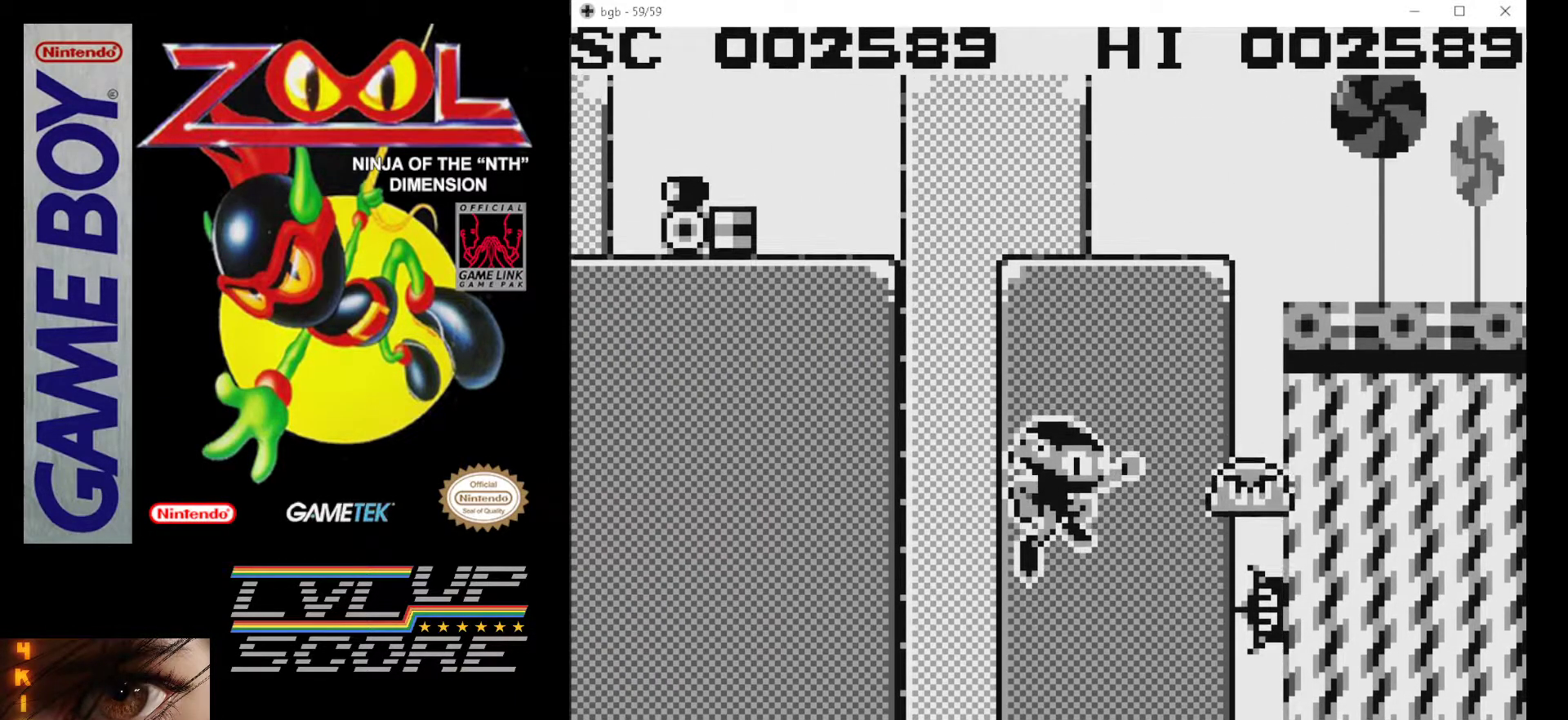
{"buttons": [], "events": [[117, "B", "up"], [167, "B", "down"], [267, "B", "up"], [333, "B", "down"], [433, "B", "up"]]}
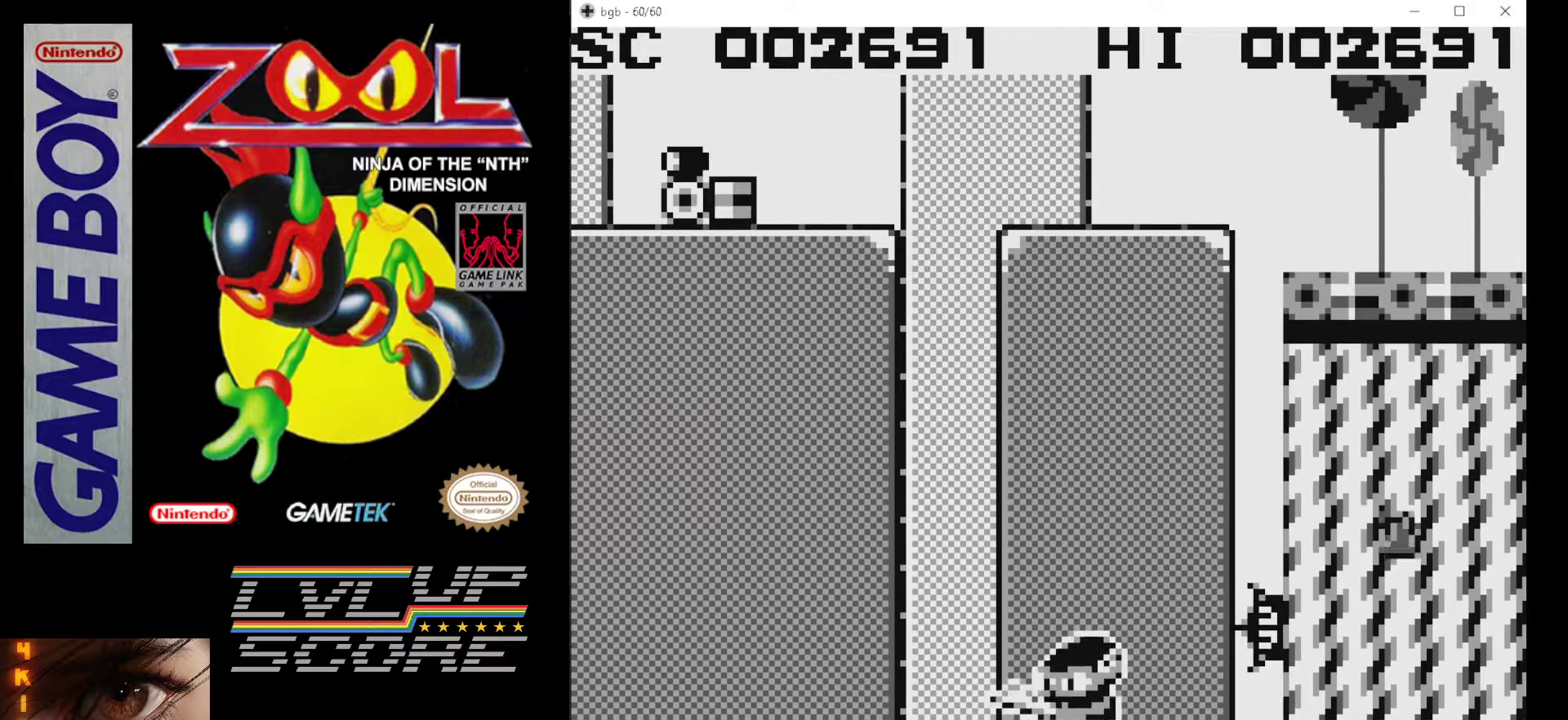
{"buttons": ["A", "DPAD_RIGHT"], "events": [[250, "A", "down"], [250, "DPAD_RIGHT", "down"]]}
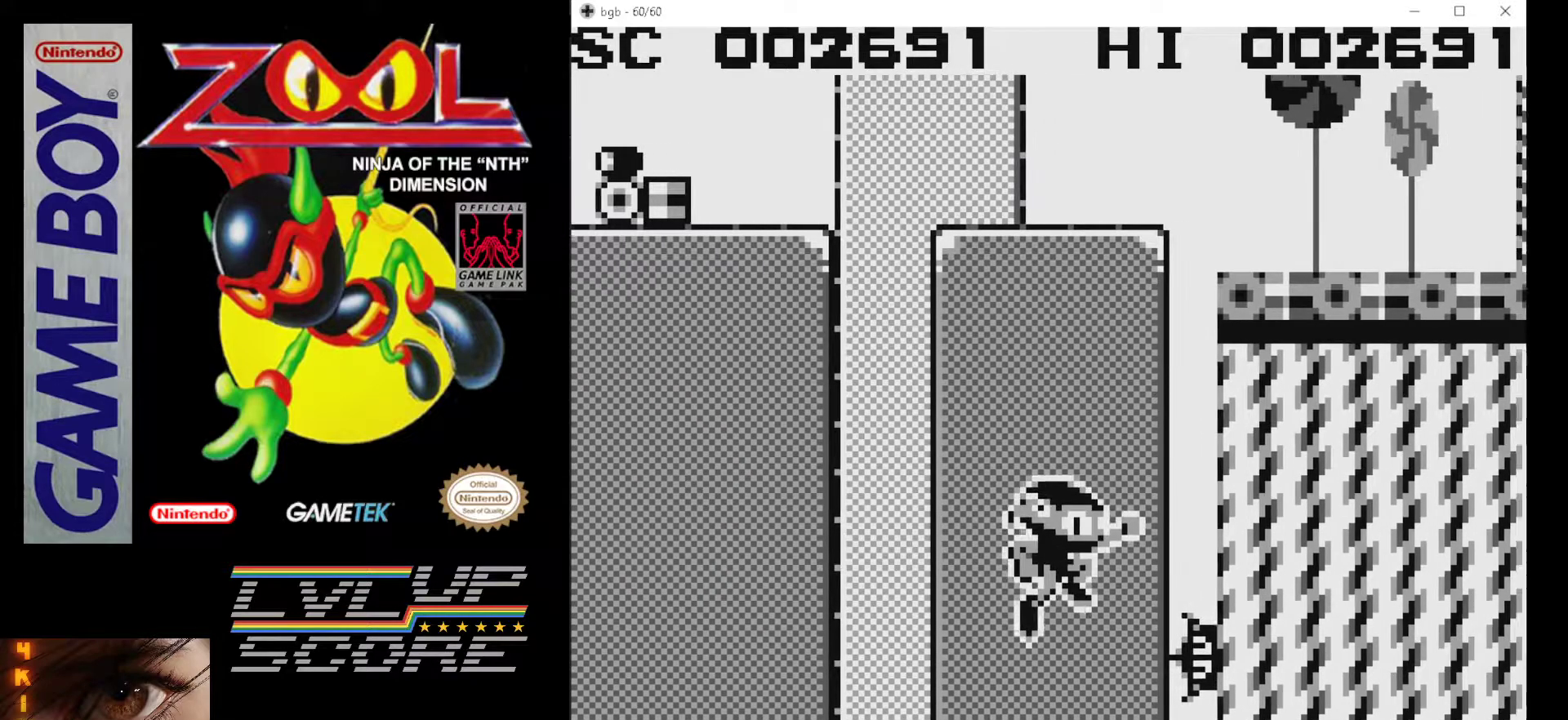
{"buttons": ["A", "DPAD_RIGHT"], "events": [[283, "A", "up"], [333, "A", "down"]]}
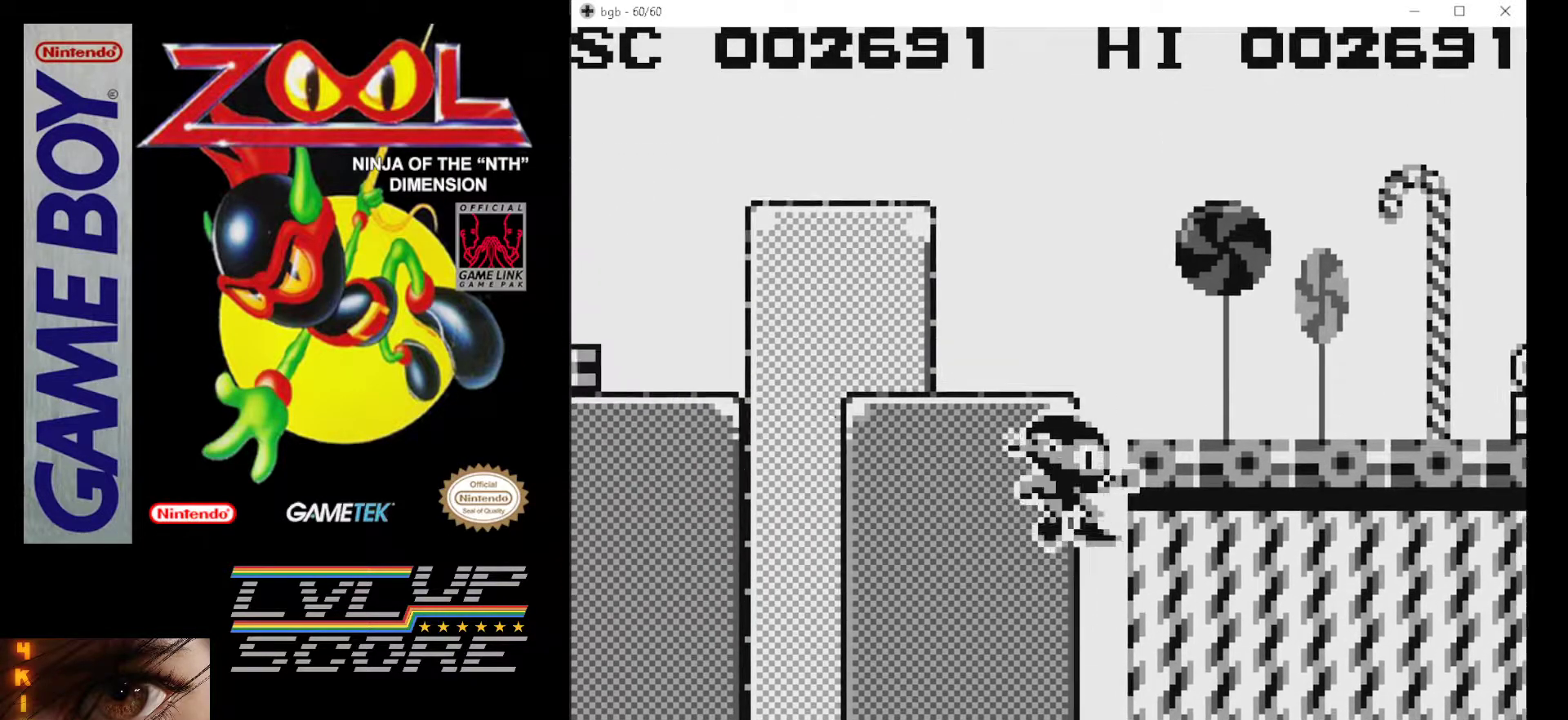
{"buttons": ["DPAD_LEFT"], "events": [[317, "A", "up"], [367, "DPAD_RIGHT", "up"], [450, "DPAD_LEFT", "down"]]}
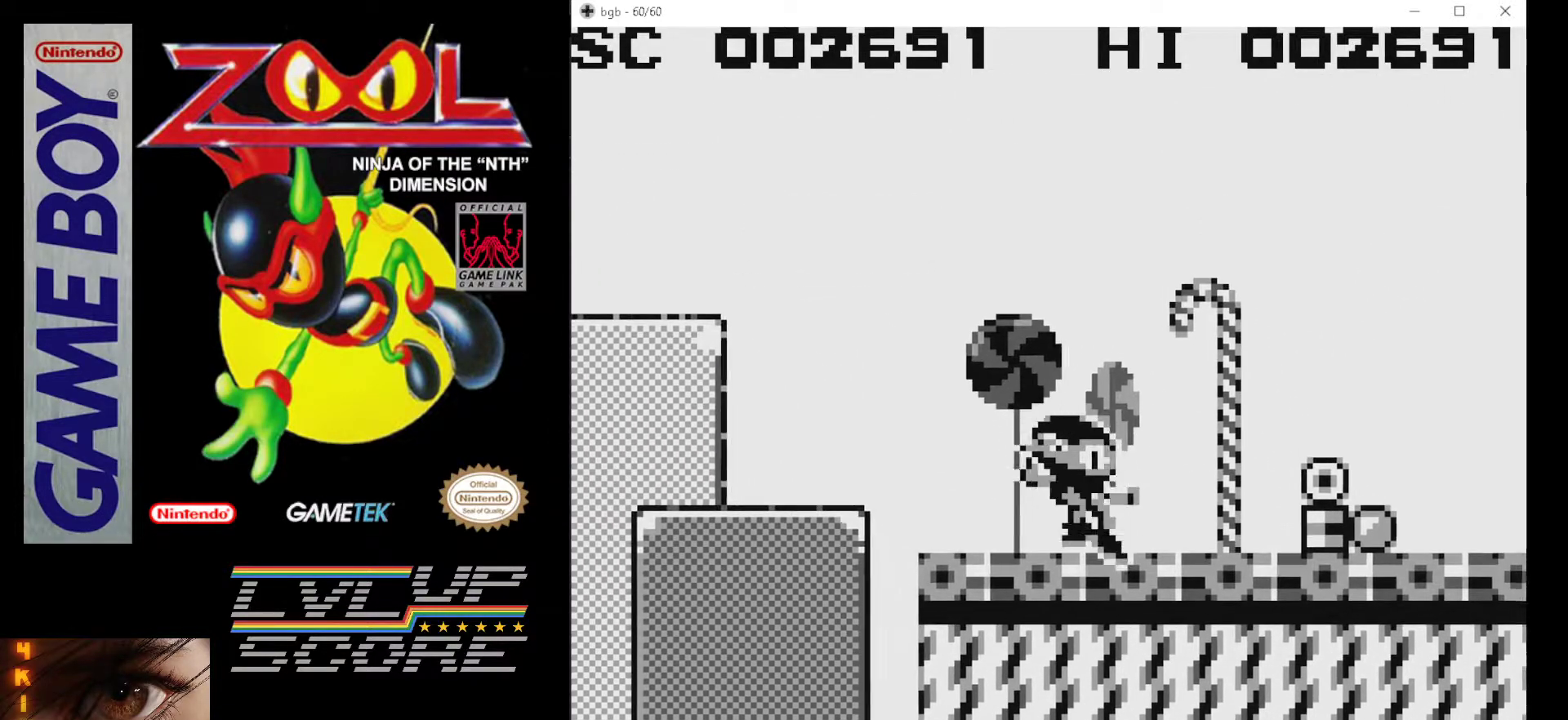
{"buttons": ["B", "DPAD_LEFT"], "events": [[100, "A", "down"], [267, "A", "up"], [433, "B", "down"]]}
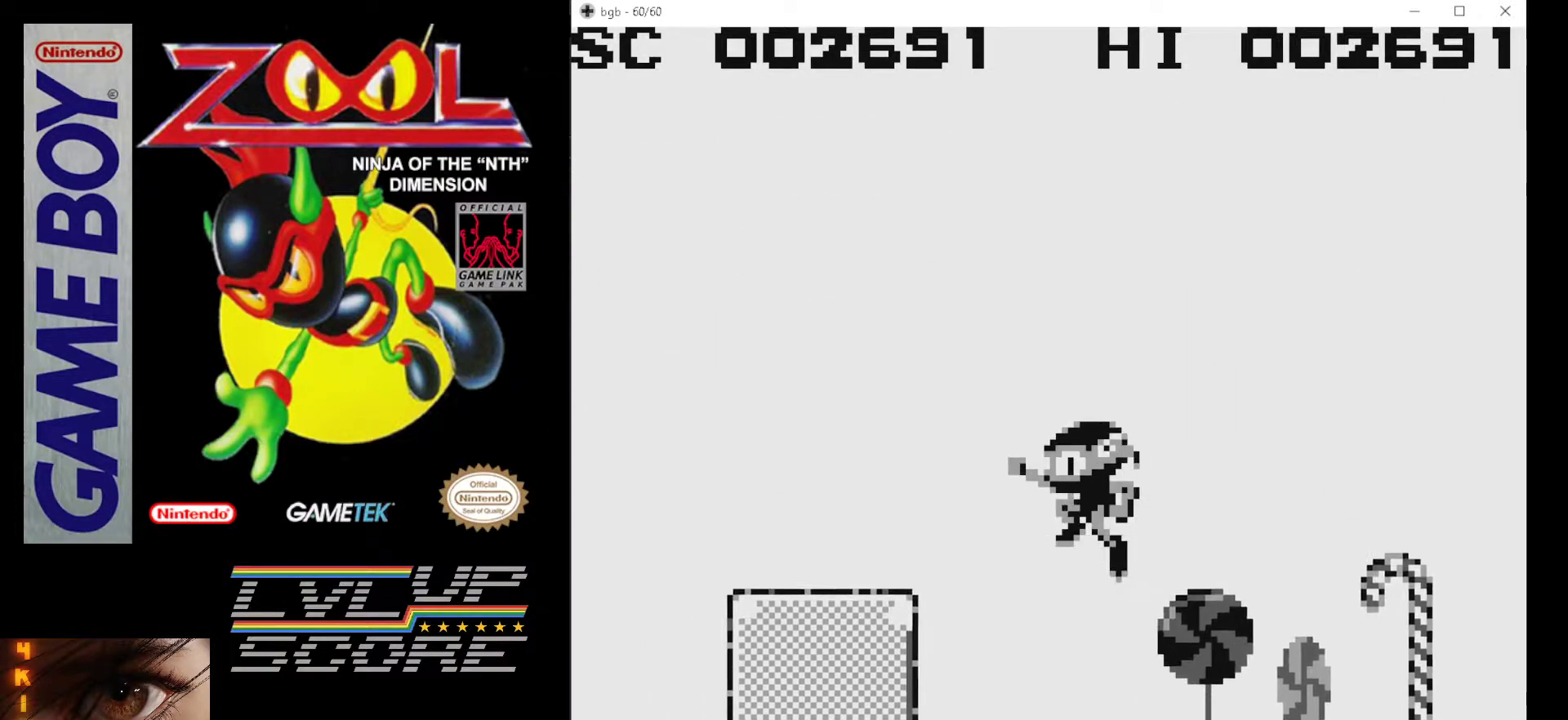
{"buttons": ["B"], "events": [[17, "DPAD_LEFT", "up"], [33, "B", "up"], [83, "B", "down"], [167, "DPAD_LEFT", "down"], [183, "B", "up"], [233, "B", "down"], [300, "DPAD_LEFT", "up"], [350, "B", "up"], [400, "B", "down"]]}
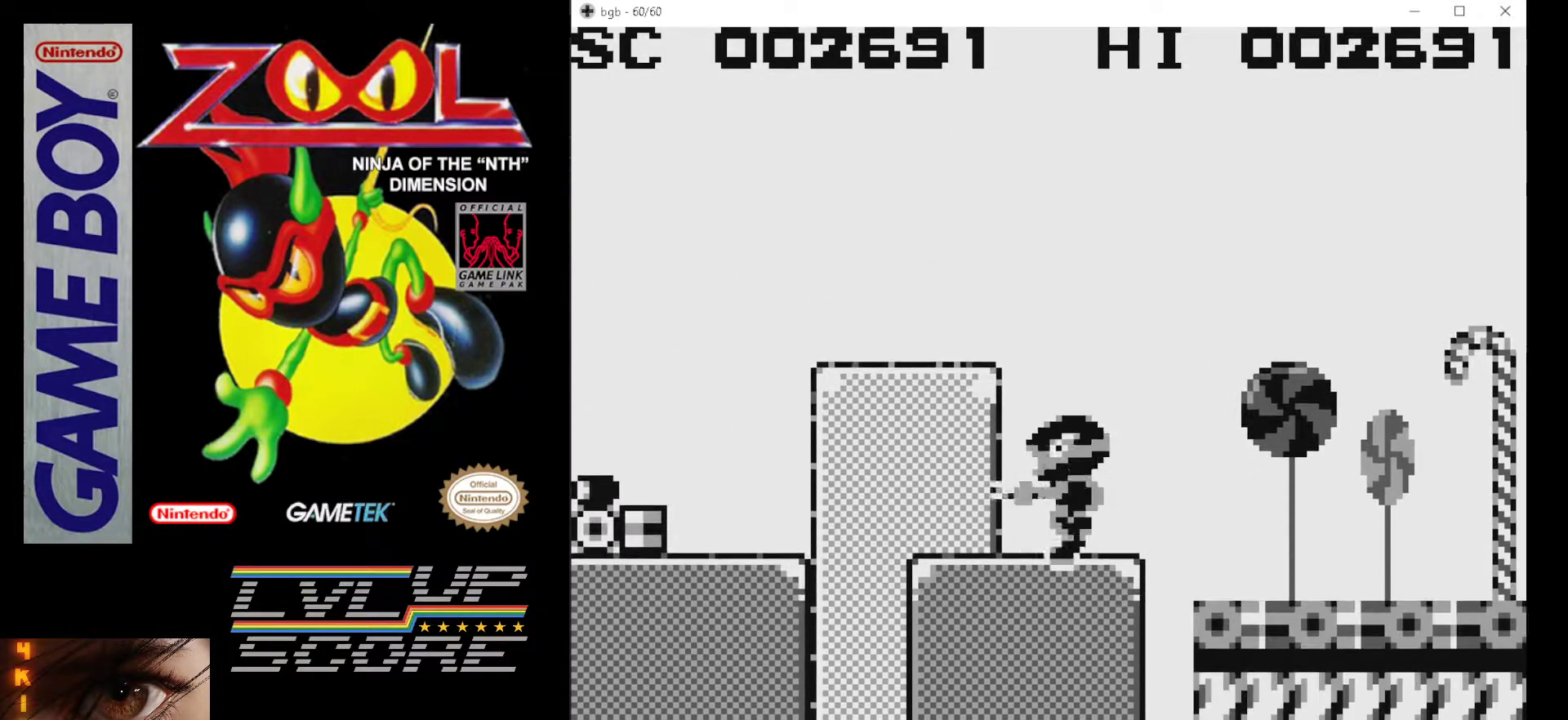
{"buttons": ["B", "DPAD_LEFT"], "events": [[17, "B", "up"], [67, "DPAD_LEFT", "down"], [150, "A", "down"], [333, "A", "up"], [433, "B", "down"]]}
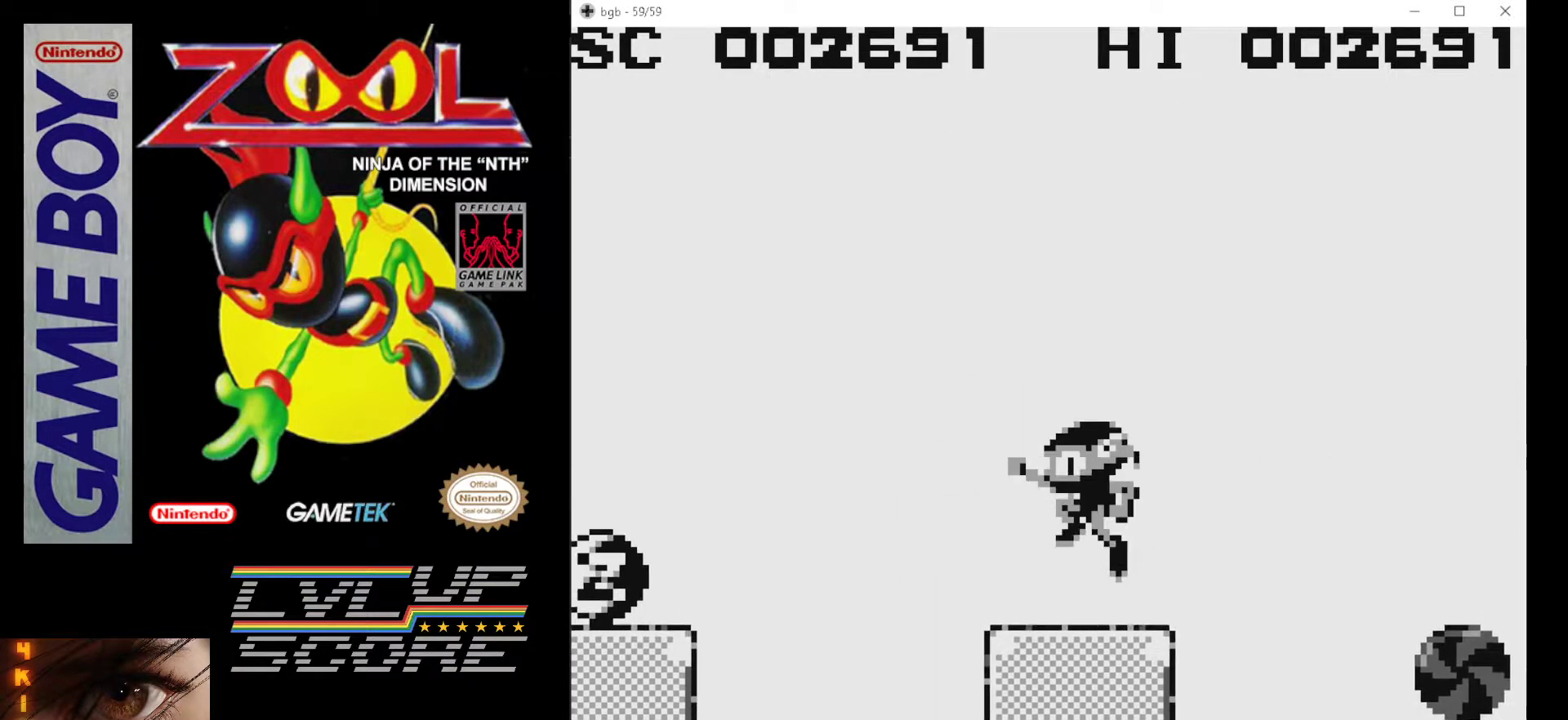
{"buttons": ["B"], "events": [[17, "B", "up"], [83, "B", "down"], [167, "B", "up"], [233, "B", "down"], [333, "B", "up"], [333, "DPAD_LEFT", "up"], [367, "B", "down"]]}
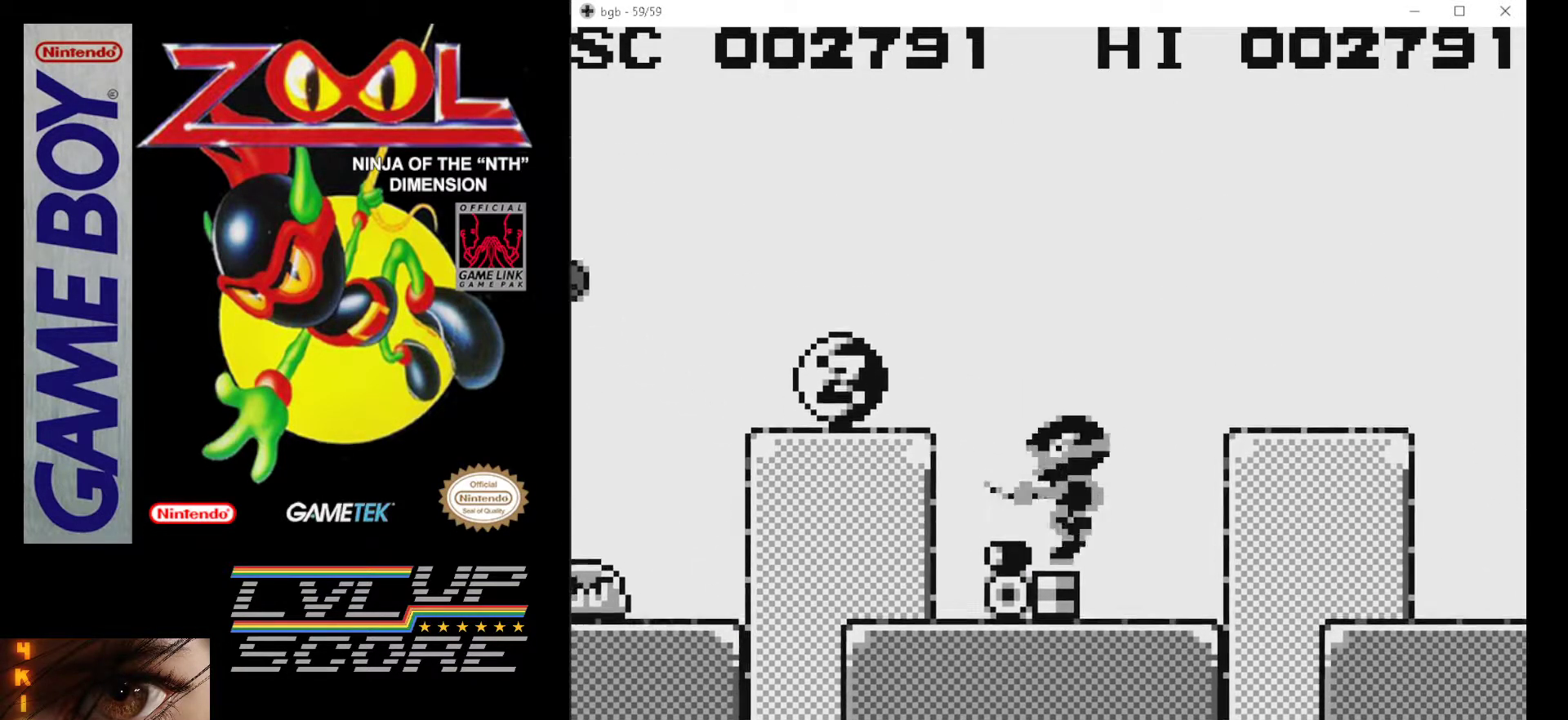
{"buttons": ["DPAD_LEFT"], "events": [[17, "B", "up"], [217, "DPAD_LEFT", "down"], [283, "A", "down"], [450, "A", "up"]]}
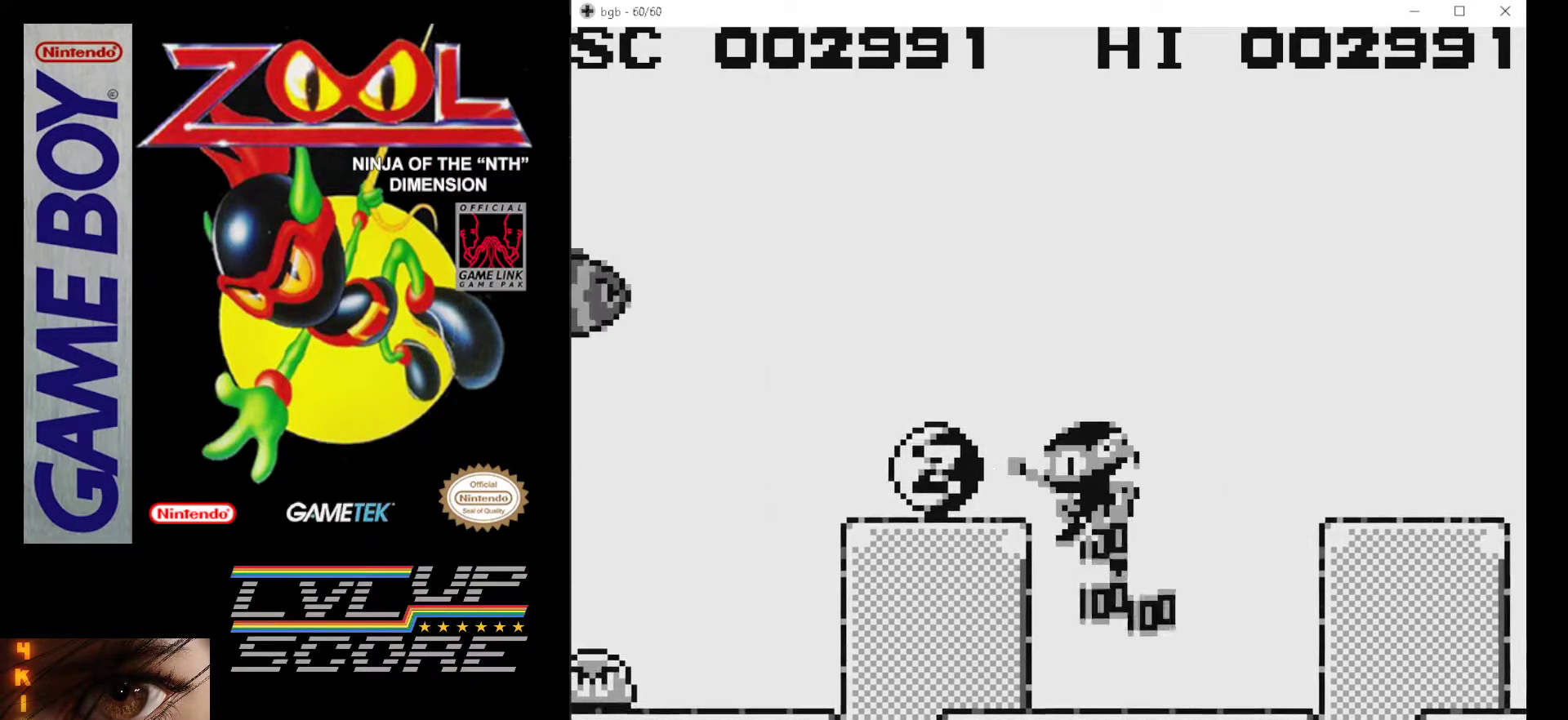
{"buttons": [], "events": [[33, "B", "down"], [117, "B", "up"], [183, "B", "down"], [217, "DPAD_LEFT", "up"], [283, "B", "up"], [317, "B", "down"], [417, "B", "up"]]}
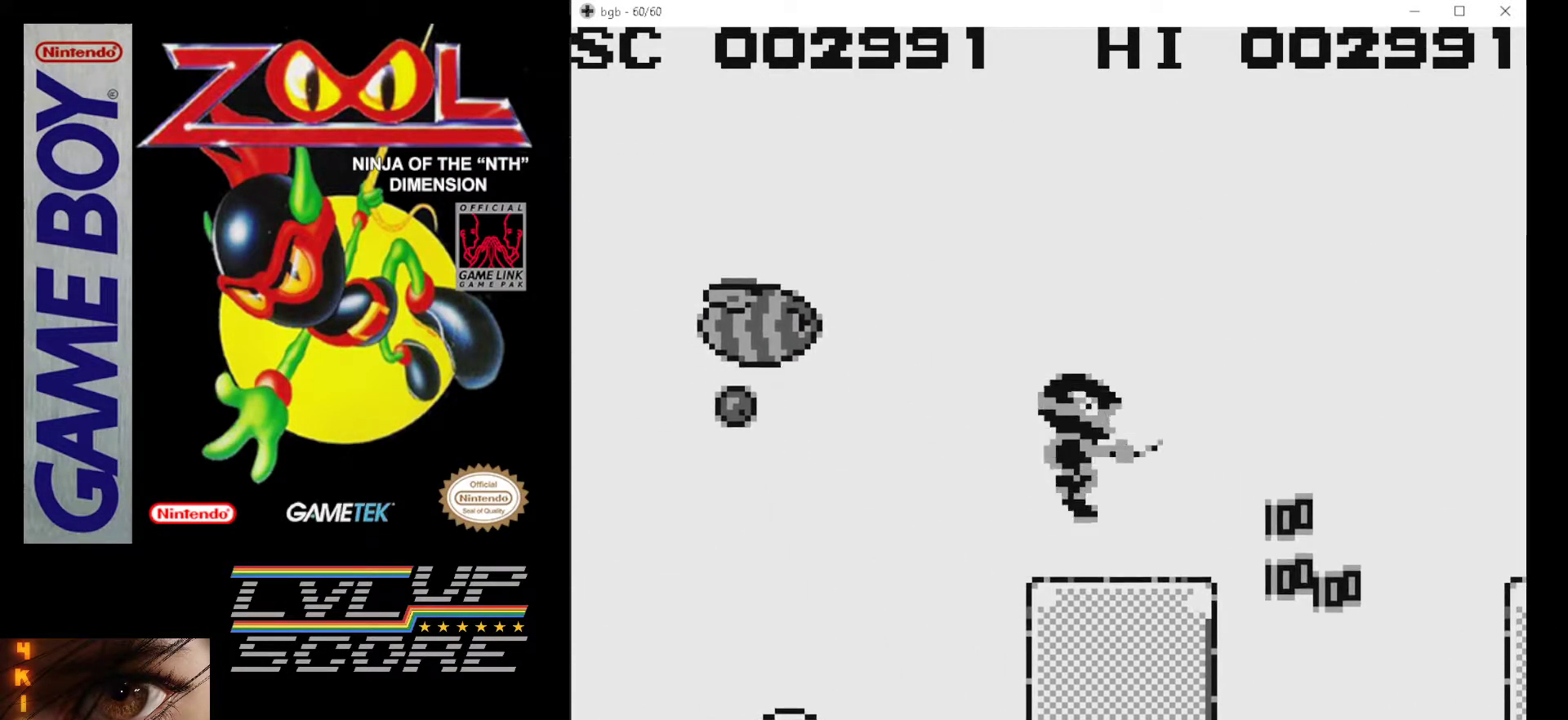
{"buttons": ["B"], "events": [[117, "B", "down"], [133, "A", "down"], [233, "B", "up"], [250, "A", "up"], [333, "B", "down"], [367, "A", "down"], [400, "A", "up"], [417, "B", "up"], [483, "B", "down"]]}
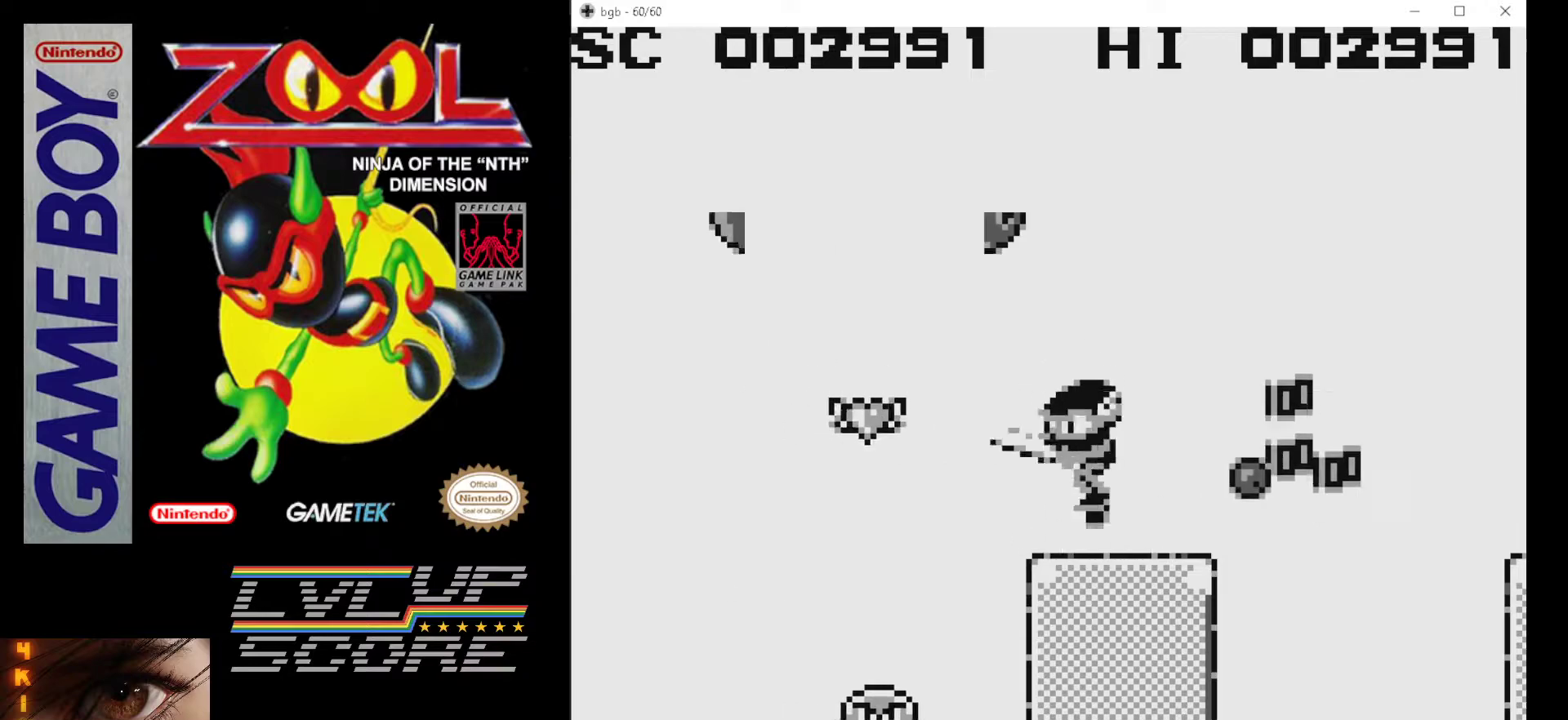
{"buttons": ["DPAD_LEFT"], "events": [[17, "A", "down"], [83, "A", "up"], [100, "B", "up"], [217, "DPAD_LEFT", "down"]]}
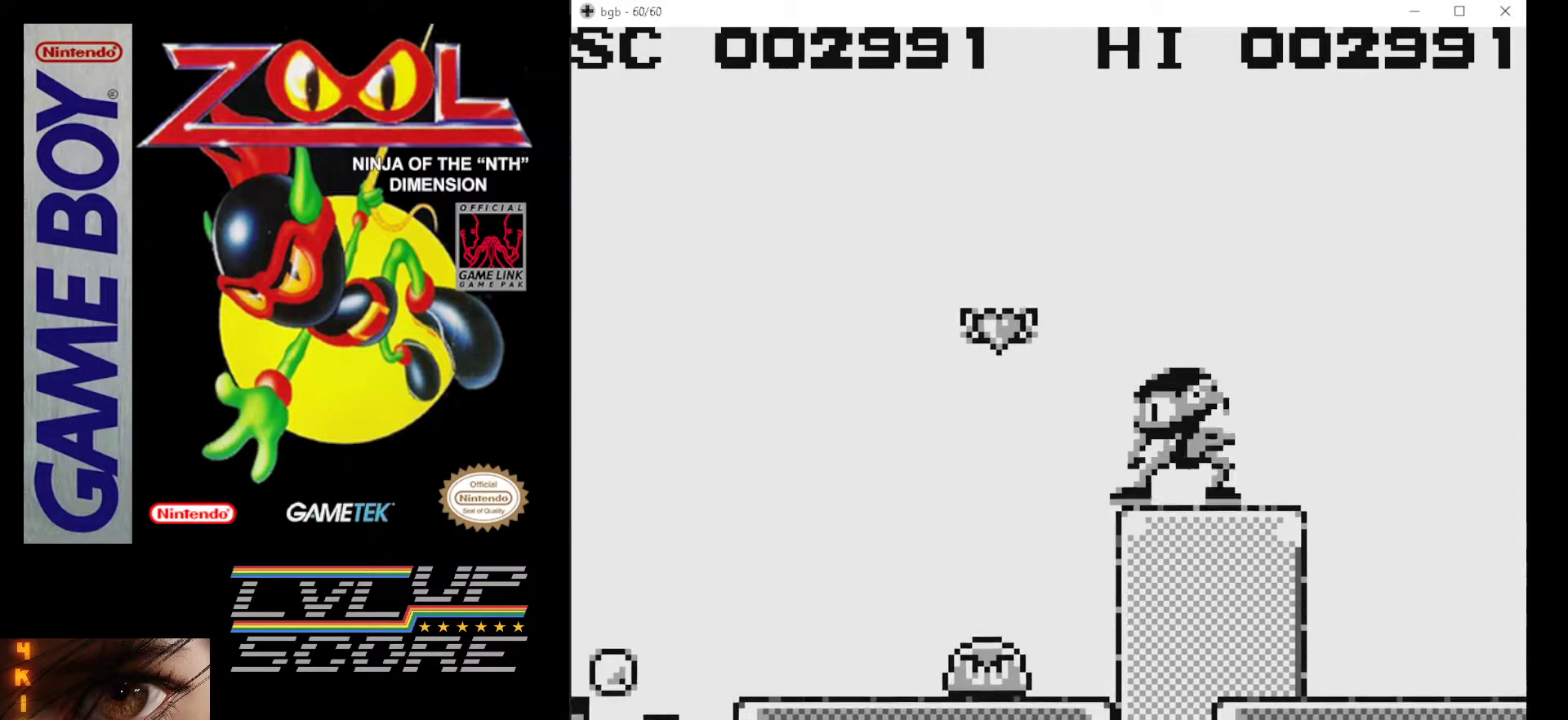
{"buttons": ["B"], "events": [[33, "DPAD_LEFT", "up"], [133, "DPAD_LEFT", "down"], [300, "DPAD_LEFT", "up"], [450, "B", "down"]]}
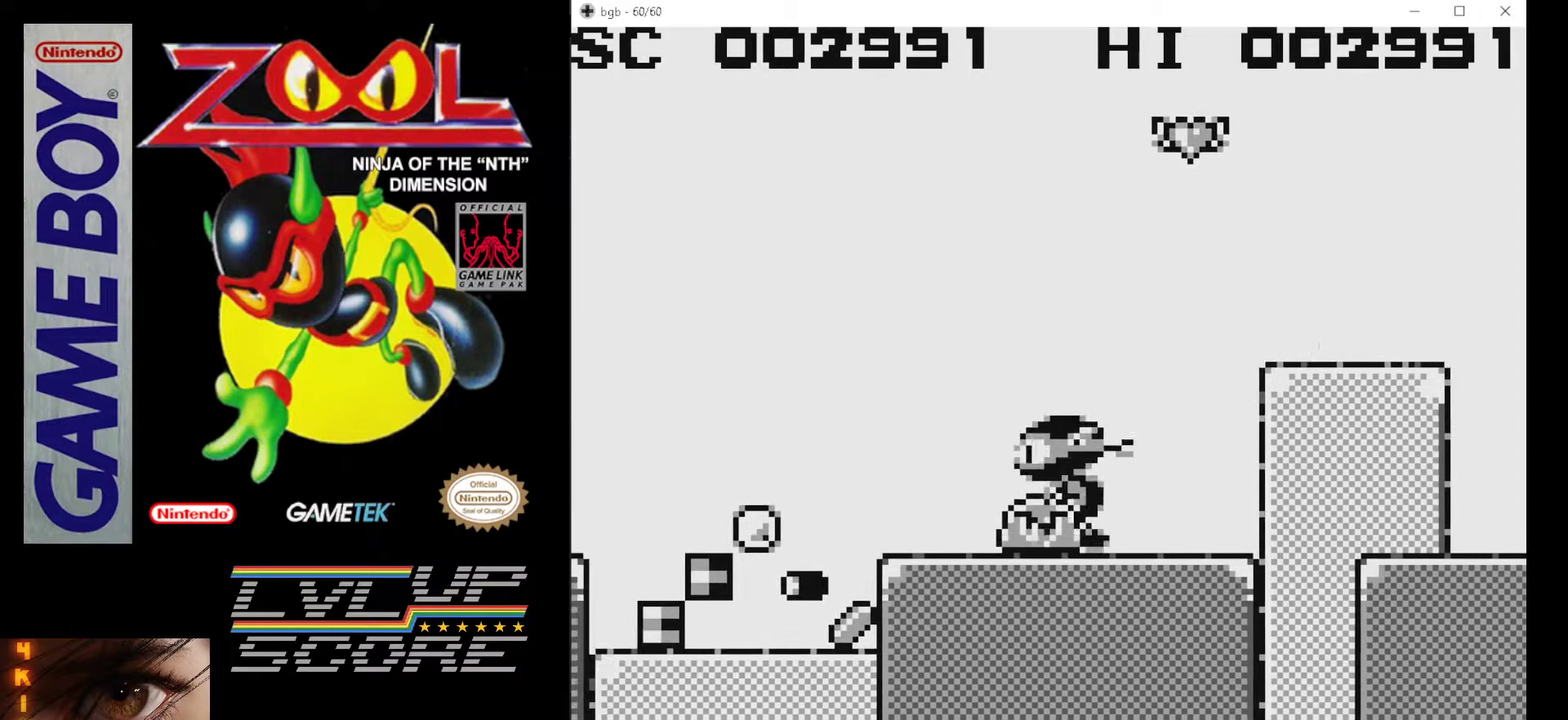
{"buttons": [], "events": [[17, "A", "down"], [33, "A", "up"], [50, "B", "up"], [133, "B", "down"], [150, "A", "down"], [150, "DPAD_LEFT", "down"], [267, "A", "up"], [267, "B", "up"], [350, "DPAD_LEFT", "up"], [383, "B", "down"], [450, "B", "up"]]}
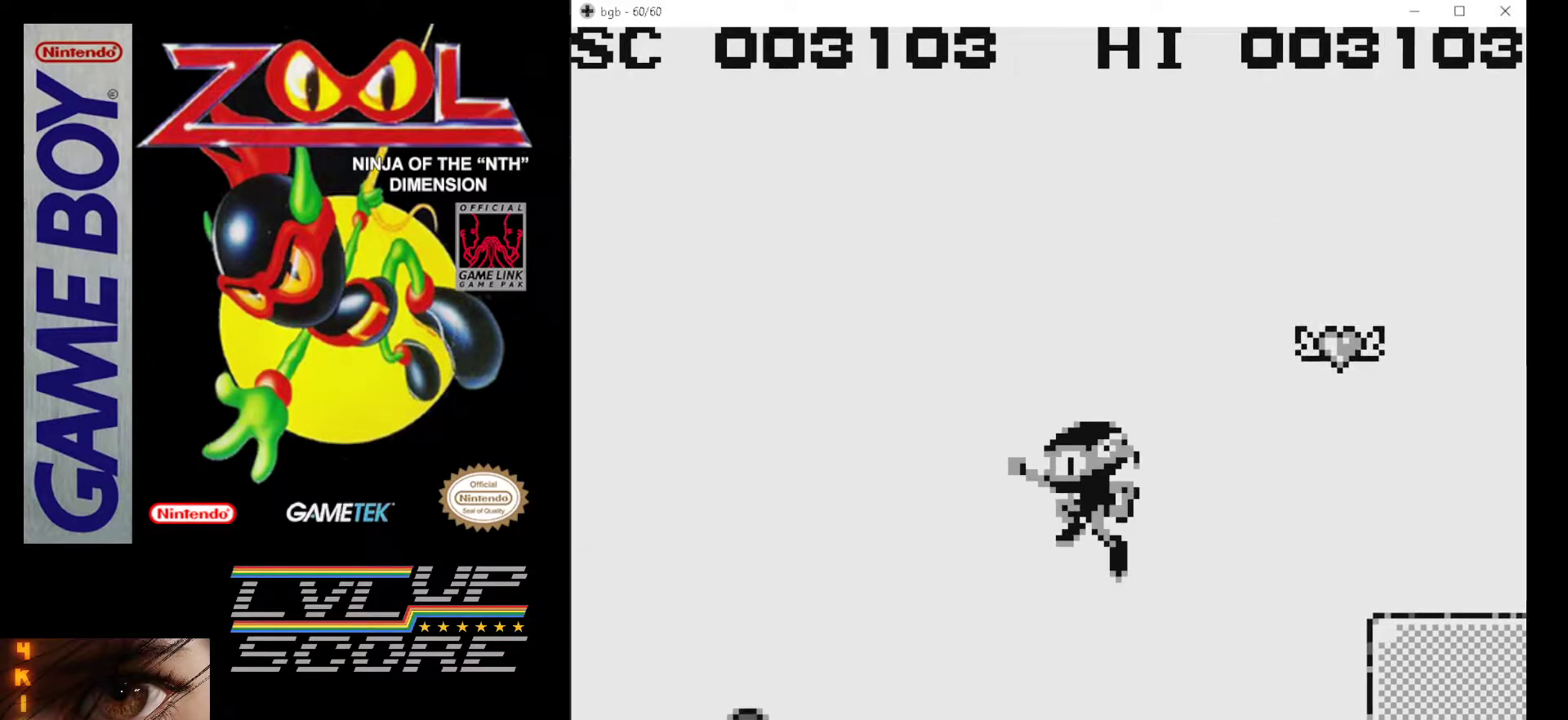
{"buttons": ["B"], "events": [[17, "DPAD_LEFT", "down"], [333, "B", "down"], [433, "B", "up"], [433, "DPAD_LEFT", "up"], [500, "B", "down"]]}
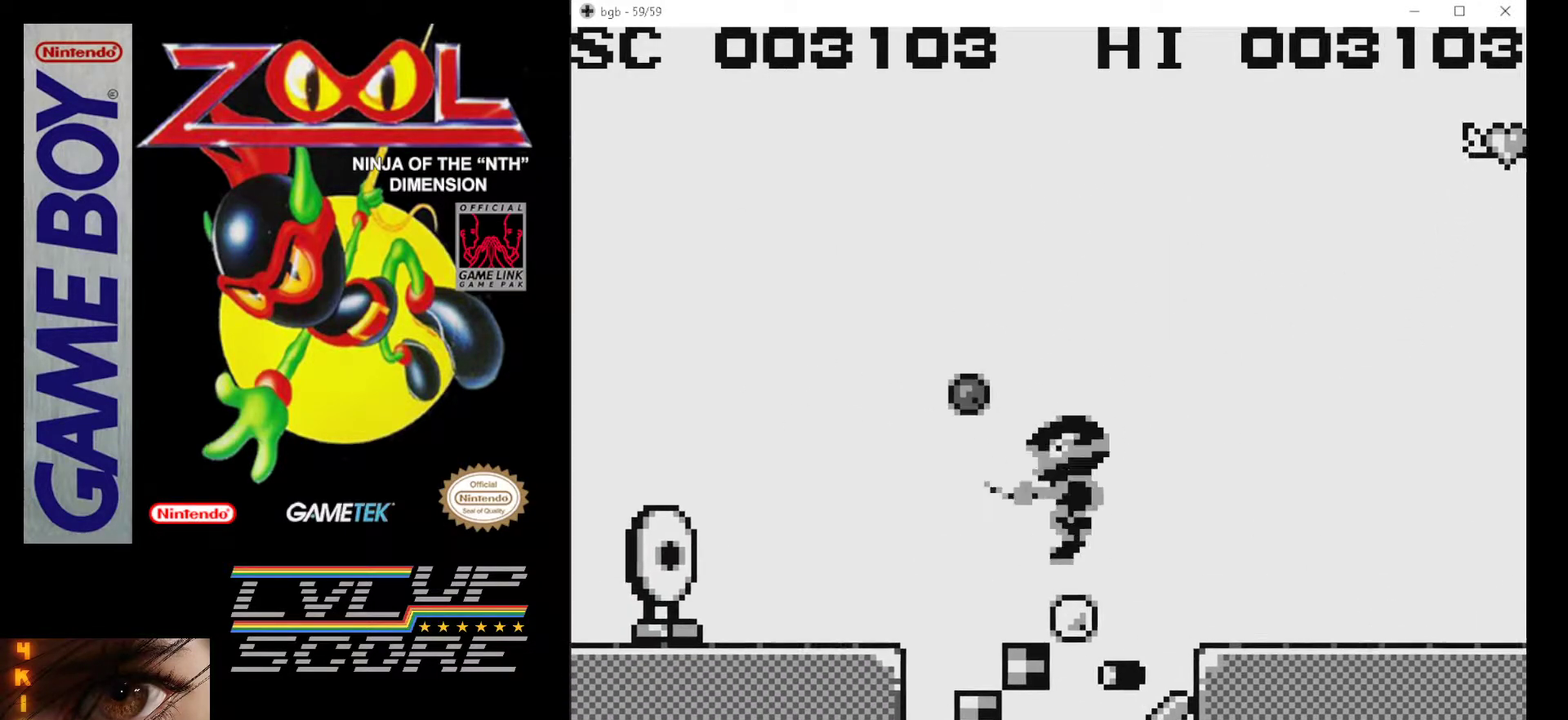
{"buttons": ["B"], "events": [[100, "B", "up"], [167, "B", "down"], [267, "B", "up"], [317, "B", "down"], [417, "B", "up"], [500, "B", "down"]]}
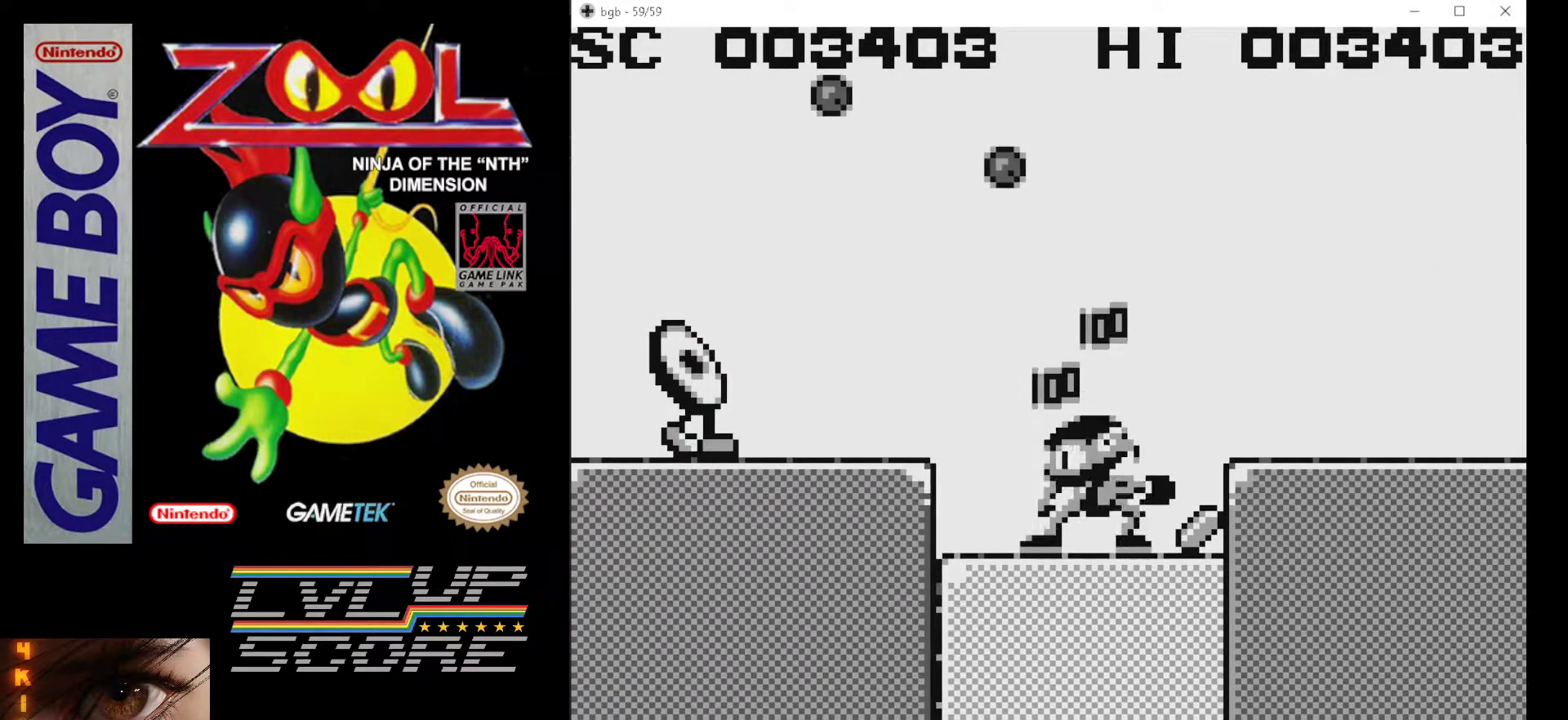
{"buttons": ["A", "B"], "events": [[50, "DPAD_LEFT", "down"], [117, "A", "down"], [217, "B", "up"], [317, "B", "down"], [367, "DPAD_LEFT", "up"], [433, "A", "up"], [433, "B", "up"], [450, "B", "down"], [467, "A", "down"]]}
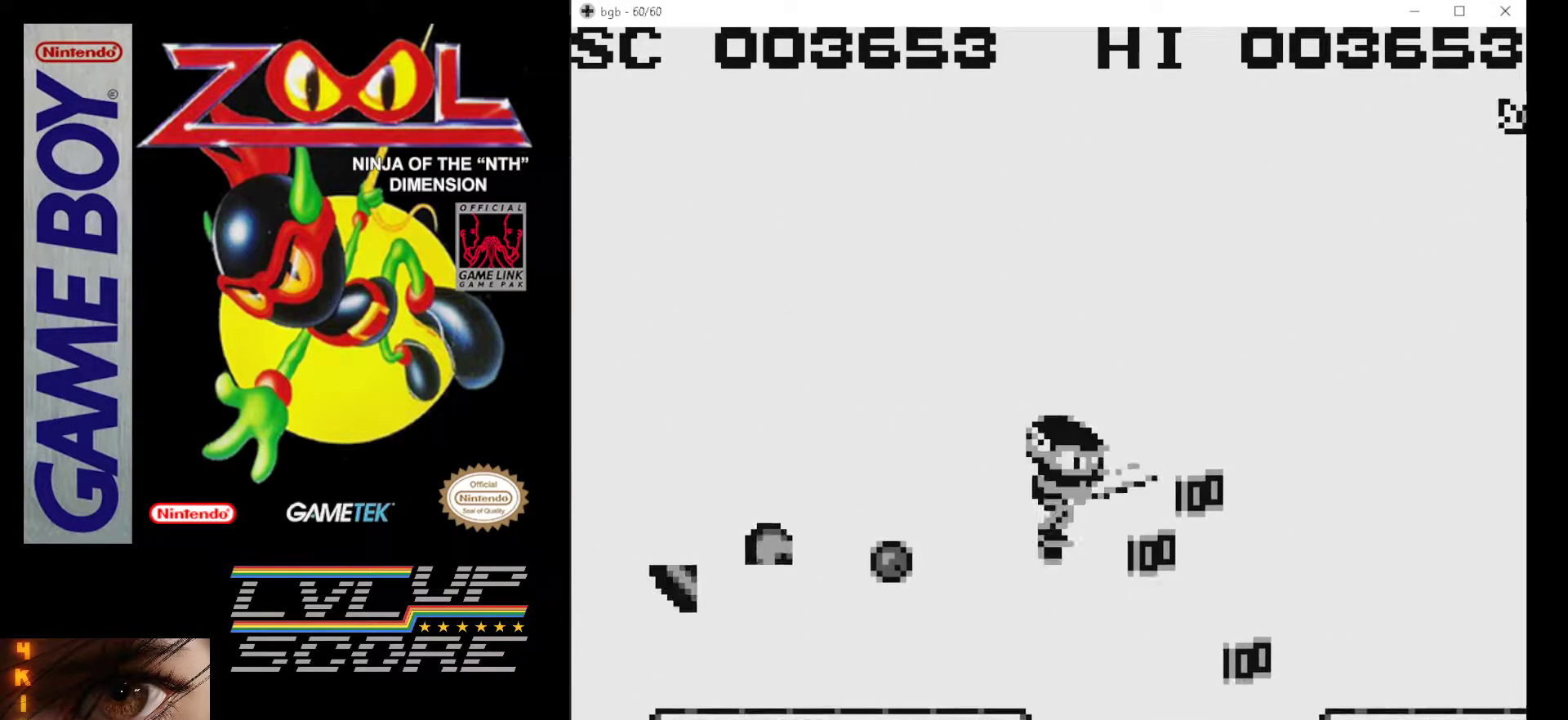
{"buttons": ["DPAD_RIGHT"], "events": [[33, "DPAD_LEFT", "down"], [117, "A", "up"], [117, "B", "up"], [267, "DPAD_LEFT", "up"], [467, "DPAD_RIGHT", "down"]]}
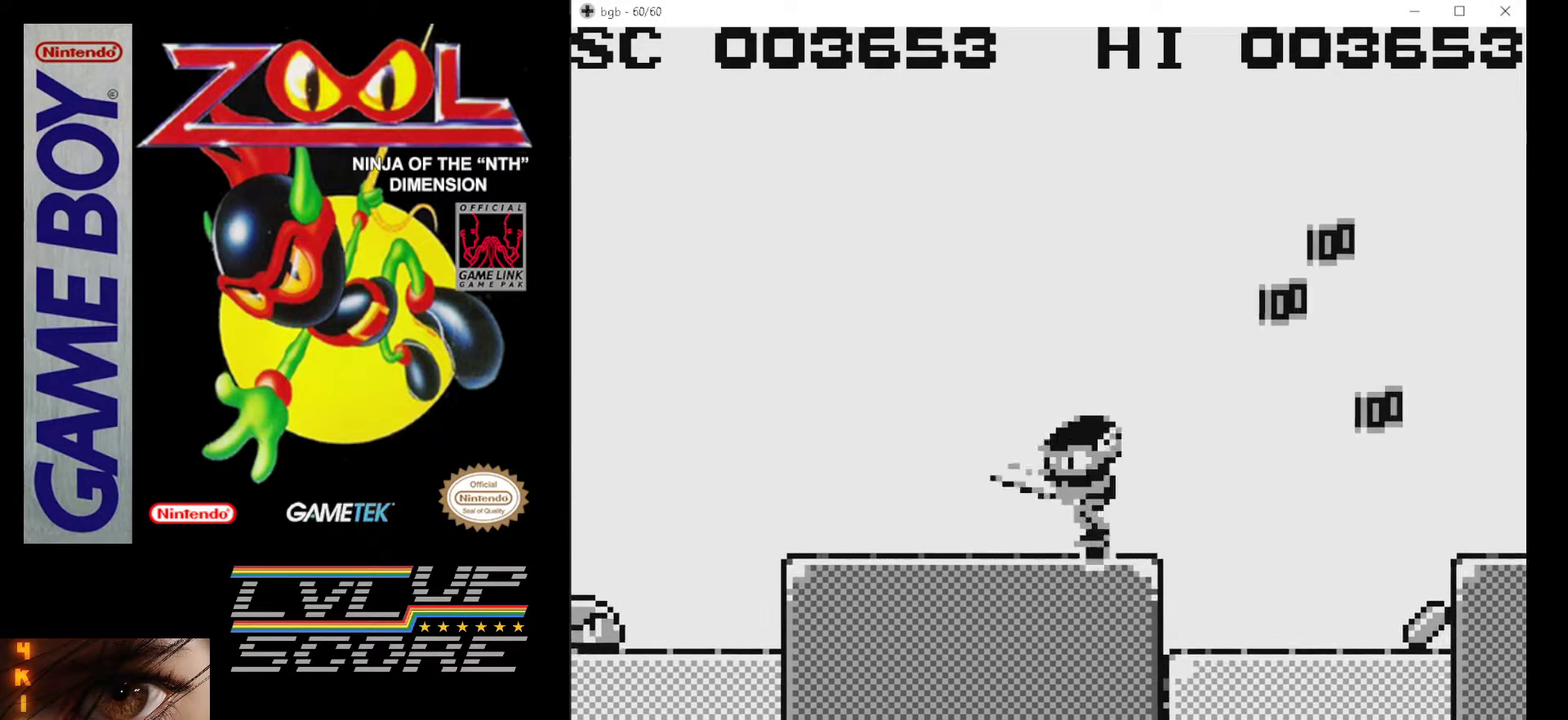
{"buttons": ["DPAD_RIGHT"], "events": []}
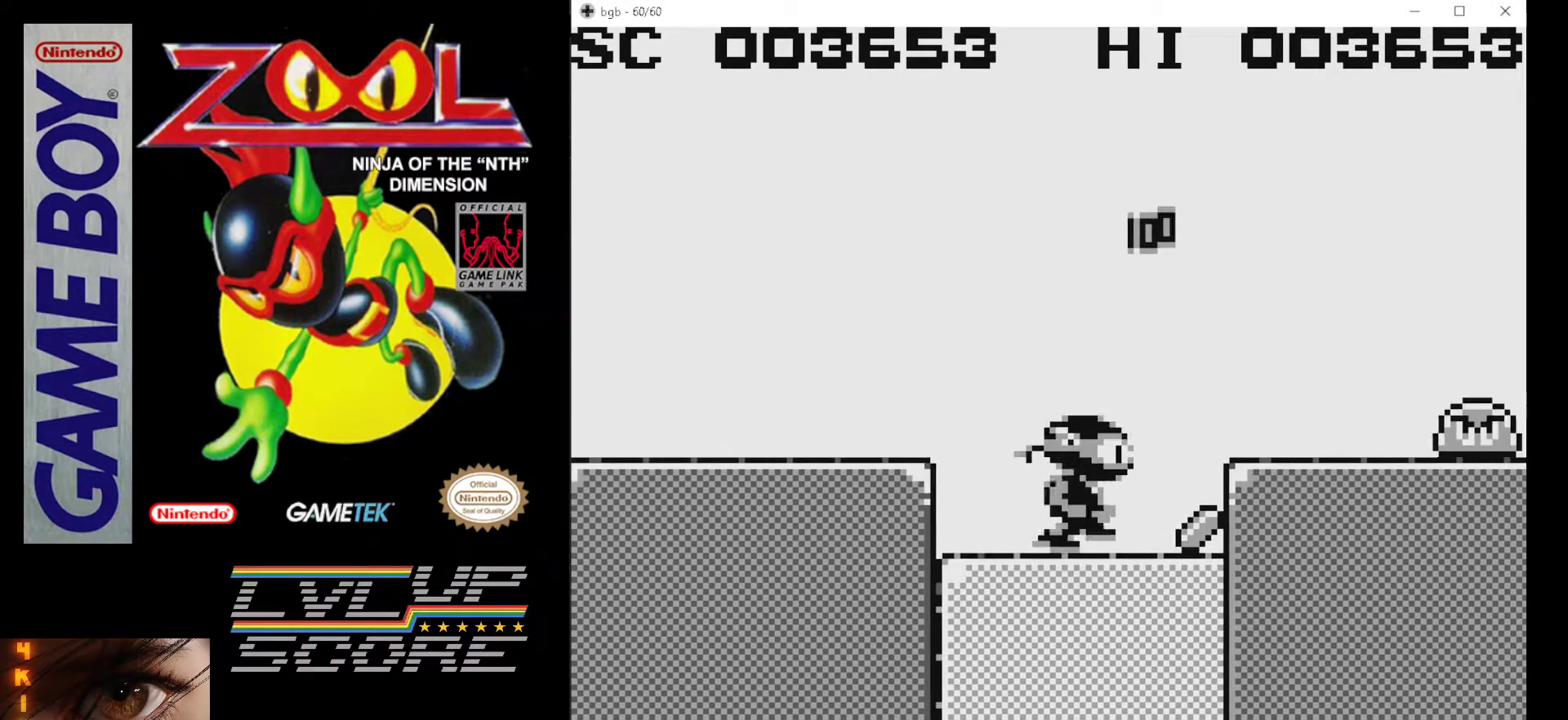
{"buttons": ["B"], "events": [[33, "DPAD_RIGHT", "up"], [367, "B", "down"], [417, "A", "down"], [500, "A", "up"]]}
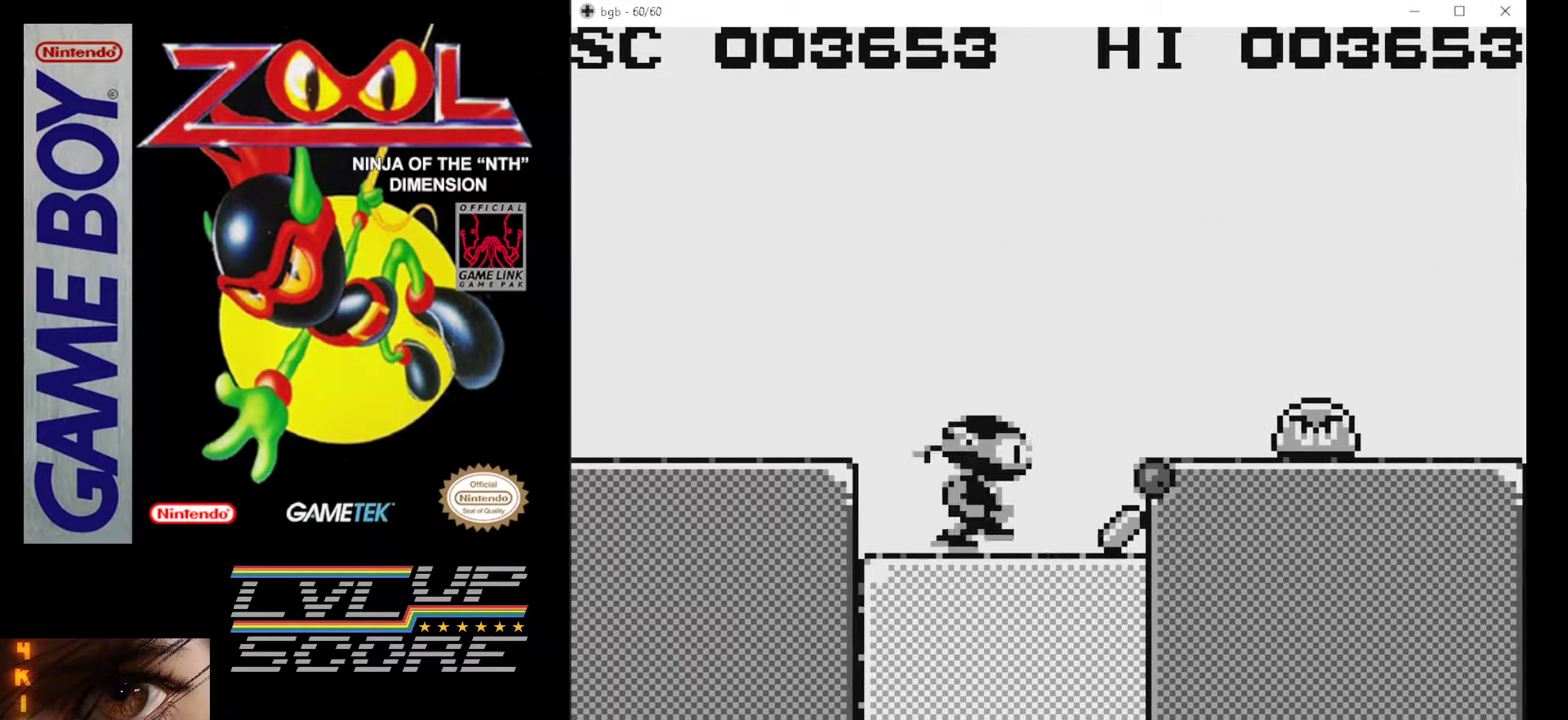
{"buttons": ["A", "B"], "events": [[17, "B", "up"], [83, "A", "down"], [100, "B", "down"], [117, "DPAD_RIGHT", "down"], [267, "DPAD_RIGHT", "up"], [300, "A", "up"], [300, "B", "up"], [417, "A", "down"], [417, "B", "down"], [433, "DPAD_LEFT", "down"], [467, "DPAD_LEFT", "up"]]}
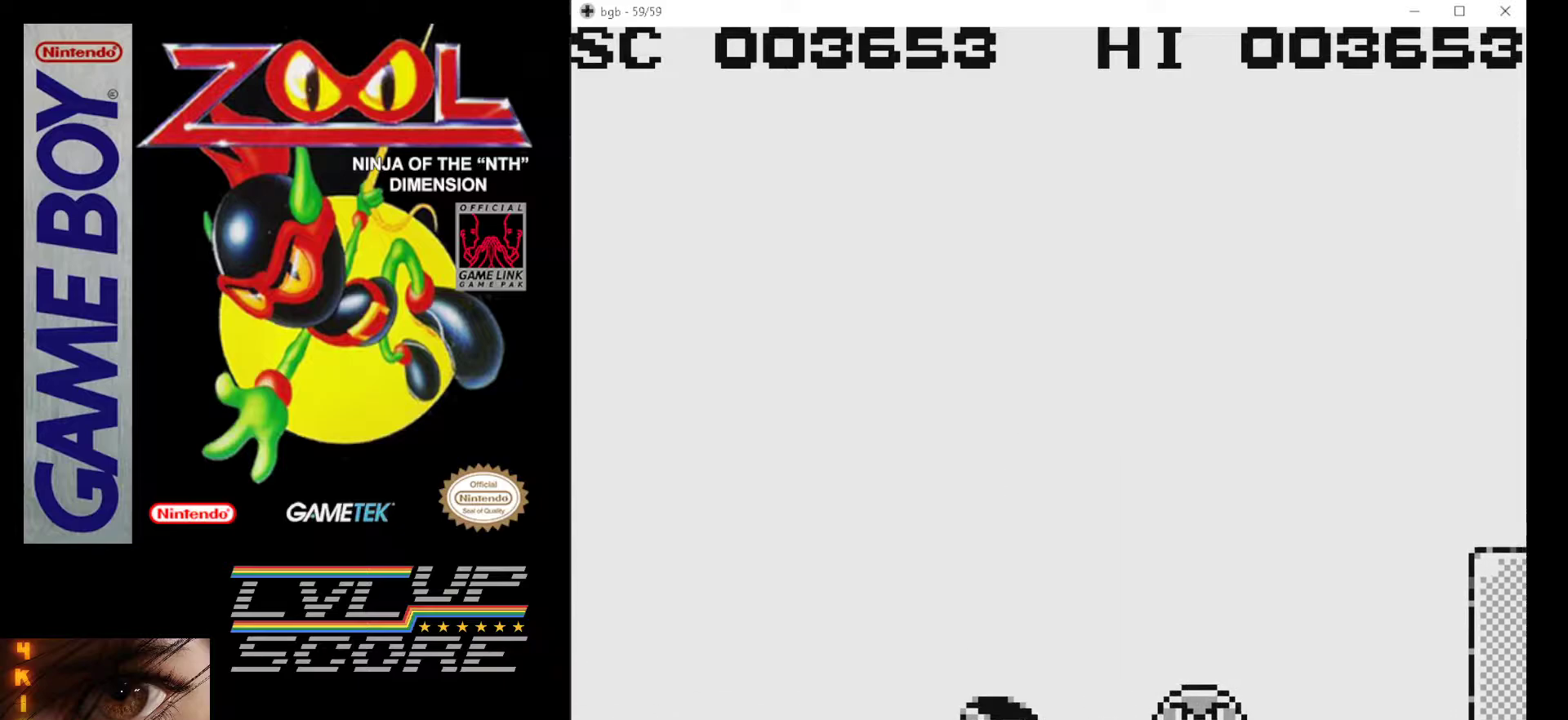
{"buttons": ["DPAD_LEFT"], "events": [[133, "A", "up"], [133, "B", "up"], [133, "DPAD_RIGHT", "down"], [333, "DPAD_RIGHT", "up"], [383, "DPAD_LEFT", "down"]]}
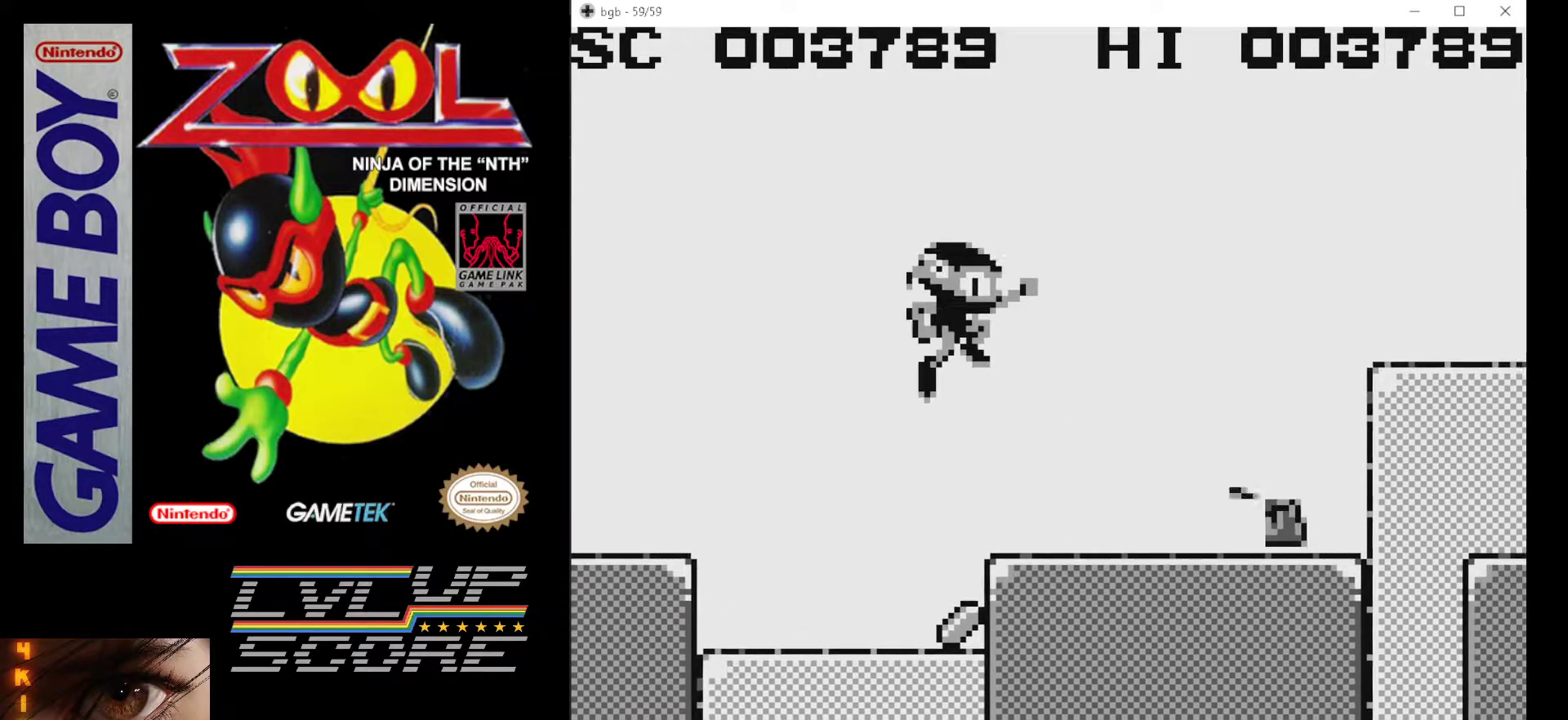
{"buttons": ["DPAD_RIGHT"], "events": [[317, "DPAD_LEFT", "up"], [450, "DPAD_RIGHT", "down"]]}
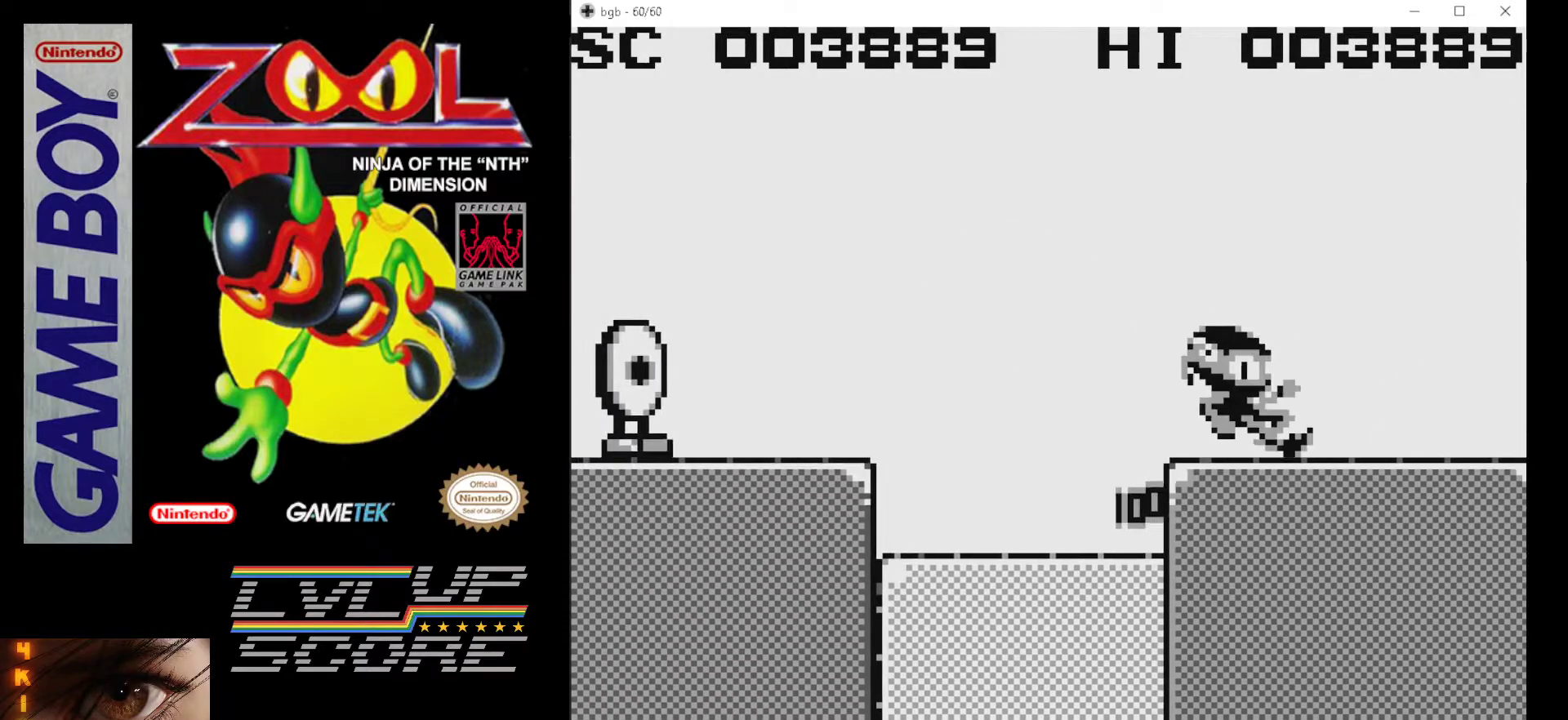
{"buttons": ["DPAD_RIGHT"], "events": [[117, "DPAD_RIGHT", "up"], [200, "B", "down"], [283, "DPAD_RIGHT", "down"], [367, "B", "up"]]}
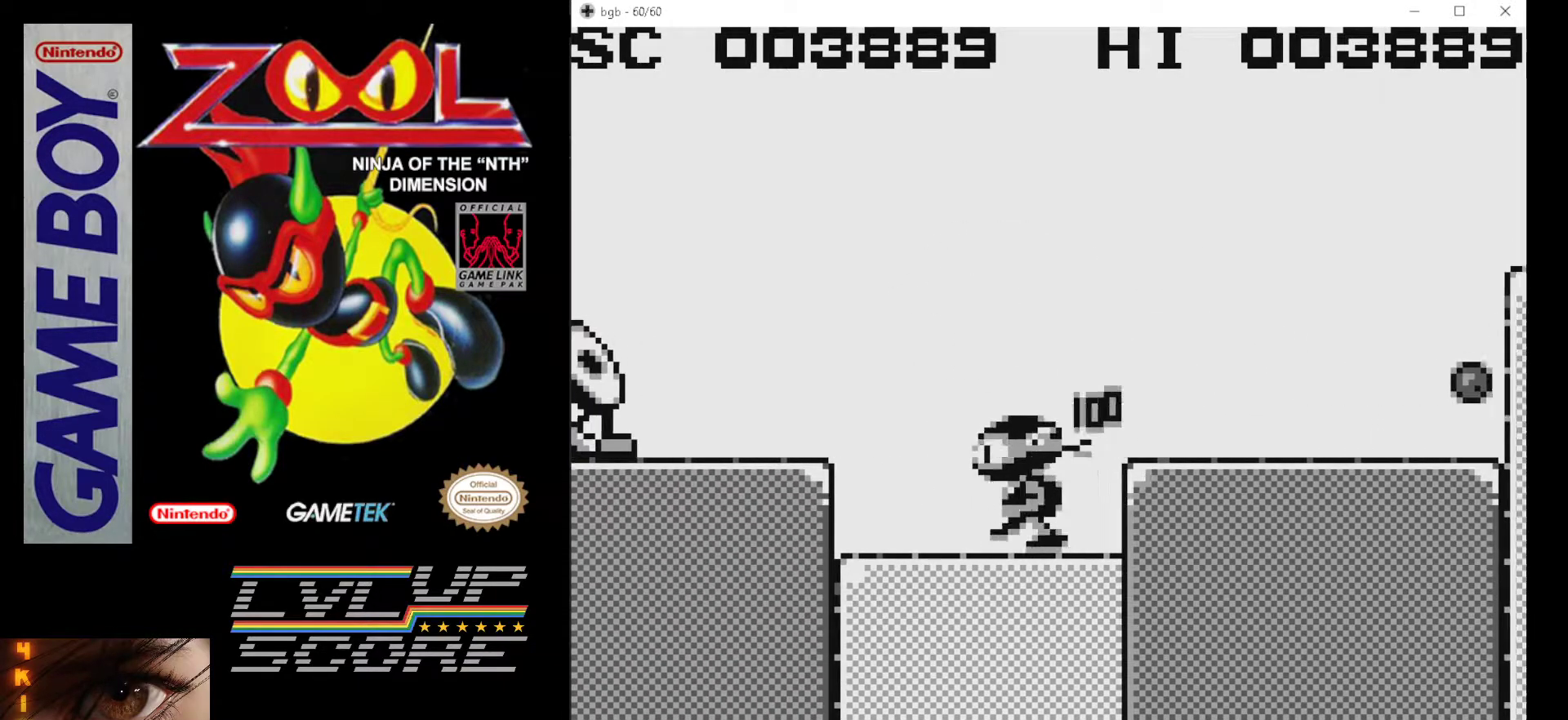
{"buttons": ["DPAD_RIGHT"], "events": [[233, "B", "down"], [233, "DPAD_RIGHT", "up"], [467, "DPAD_RIGHT", "down"], [500, "B", "up"]]}